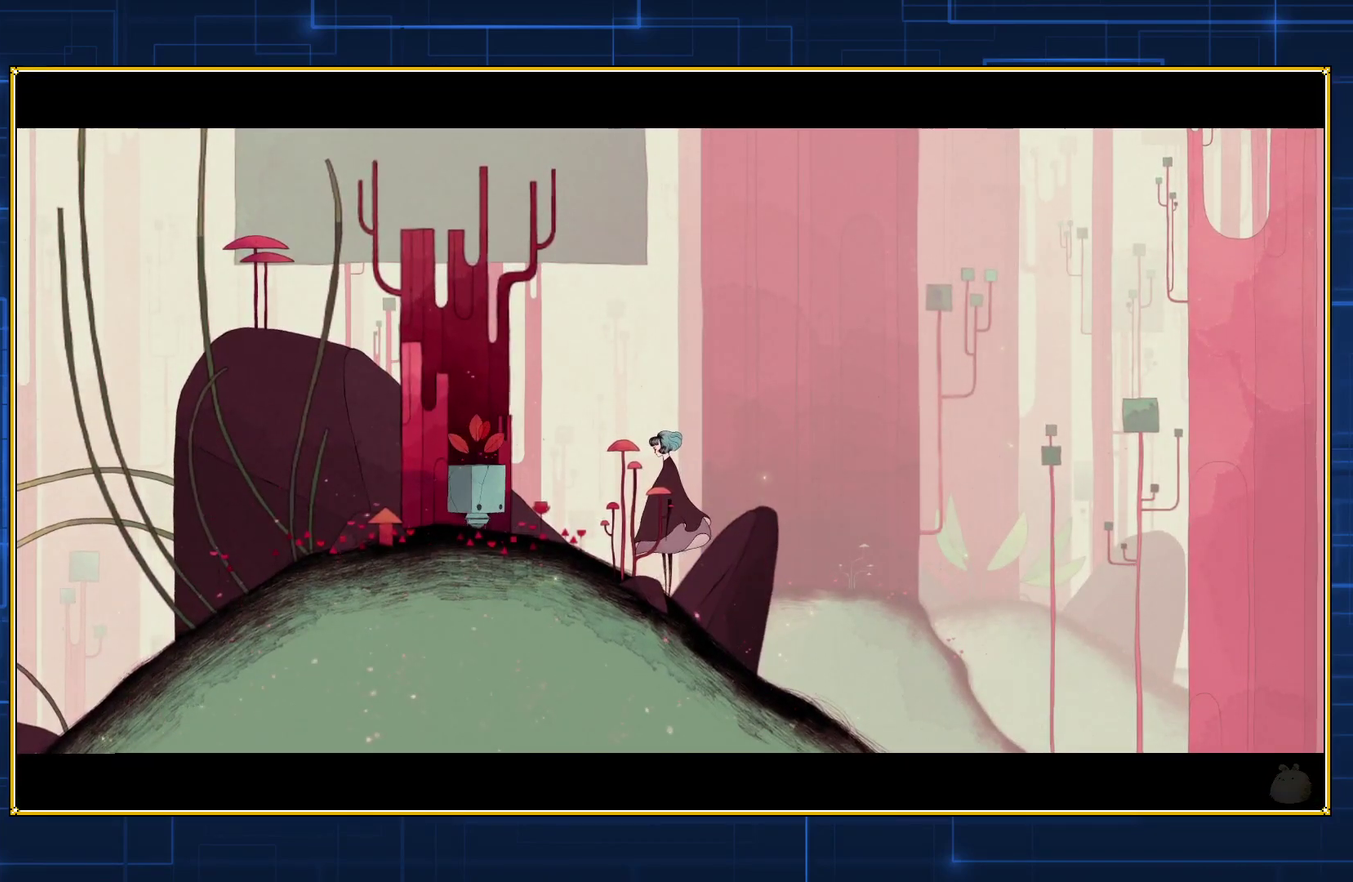
Gameplay with a controller (Nintendo layout); each line is a JSON object with the inputs held at the frame after it. "events" lists button and stick changes between this image and that frame as [ms after this image, input, new state], when the widget could be followed in between. Not read: L3 R3.
{"buttons": ["DPAD_LEFT"], "events": []}
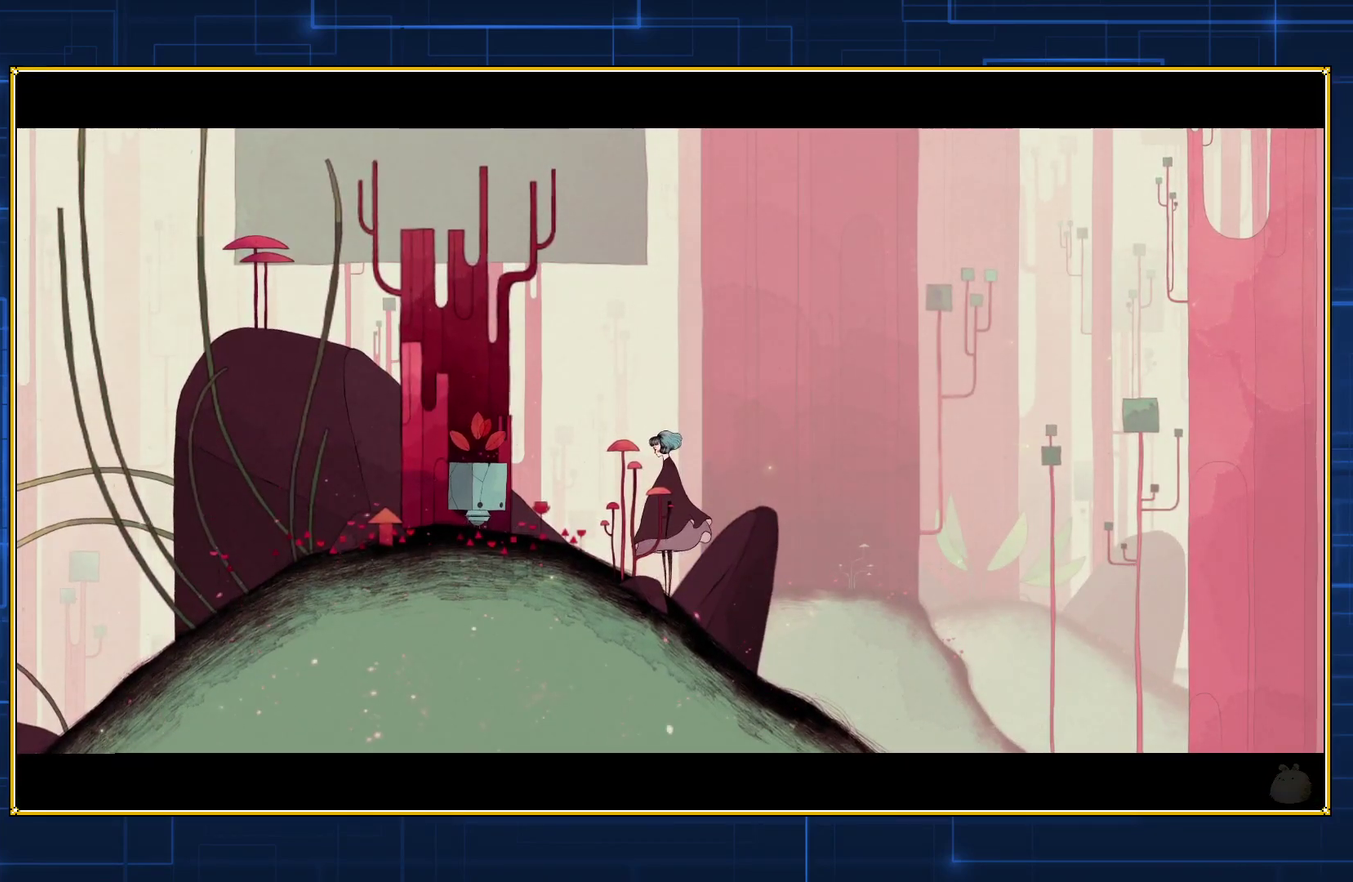
{"buttons": ["DPAD_LEFT"], "events": []}
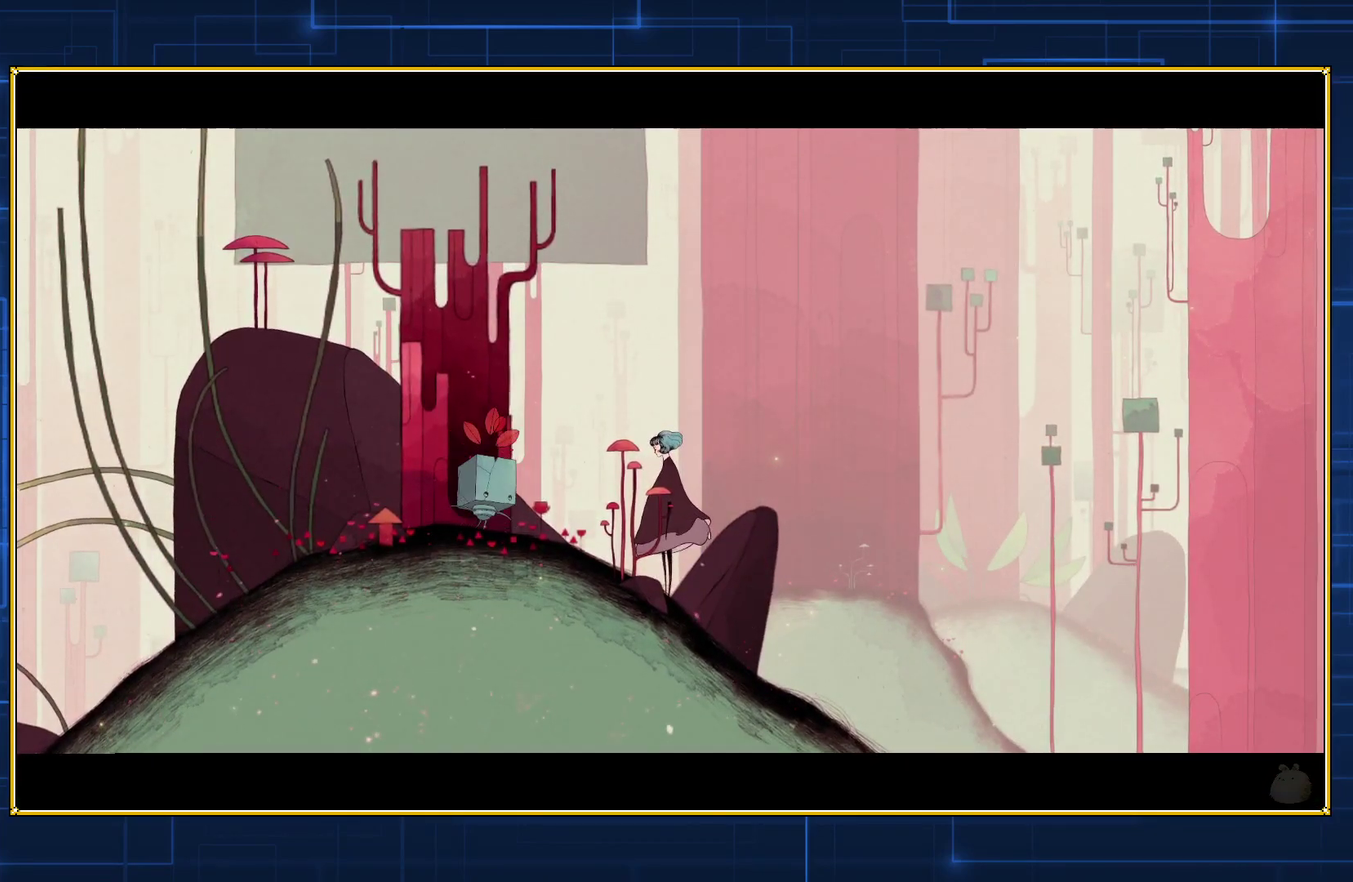
{"buttons": [], "events": [[333, "DPAD_LEFT", "up"]]}
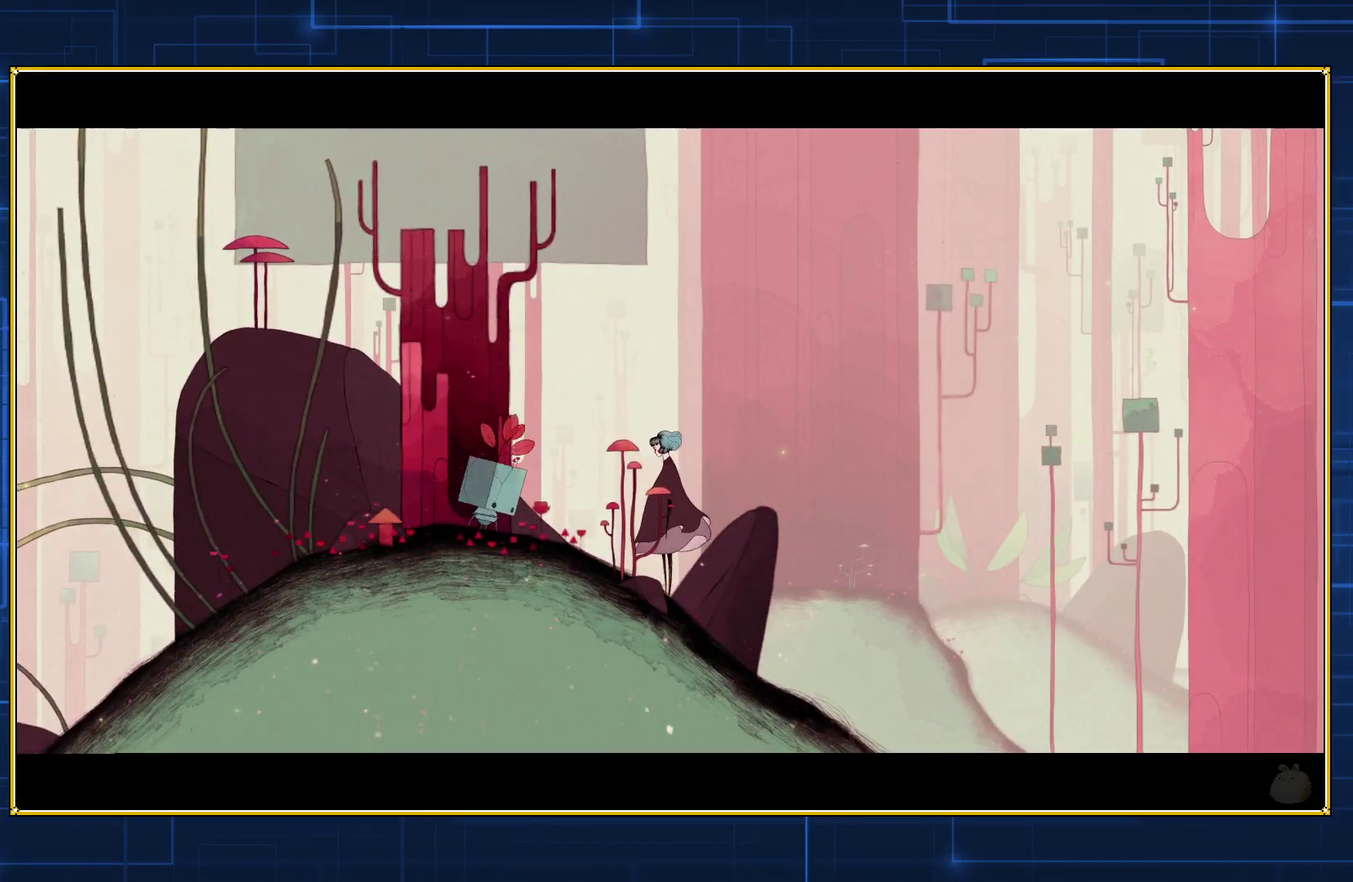
{"buttons": ["DPAD_LEFT"], "events": [[450, "DPAD_LEFT", "down"]]}
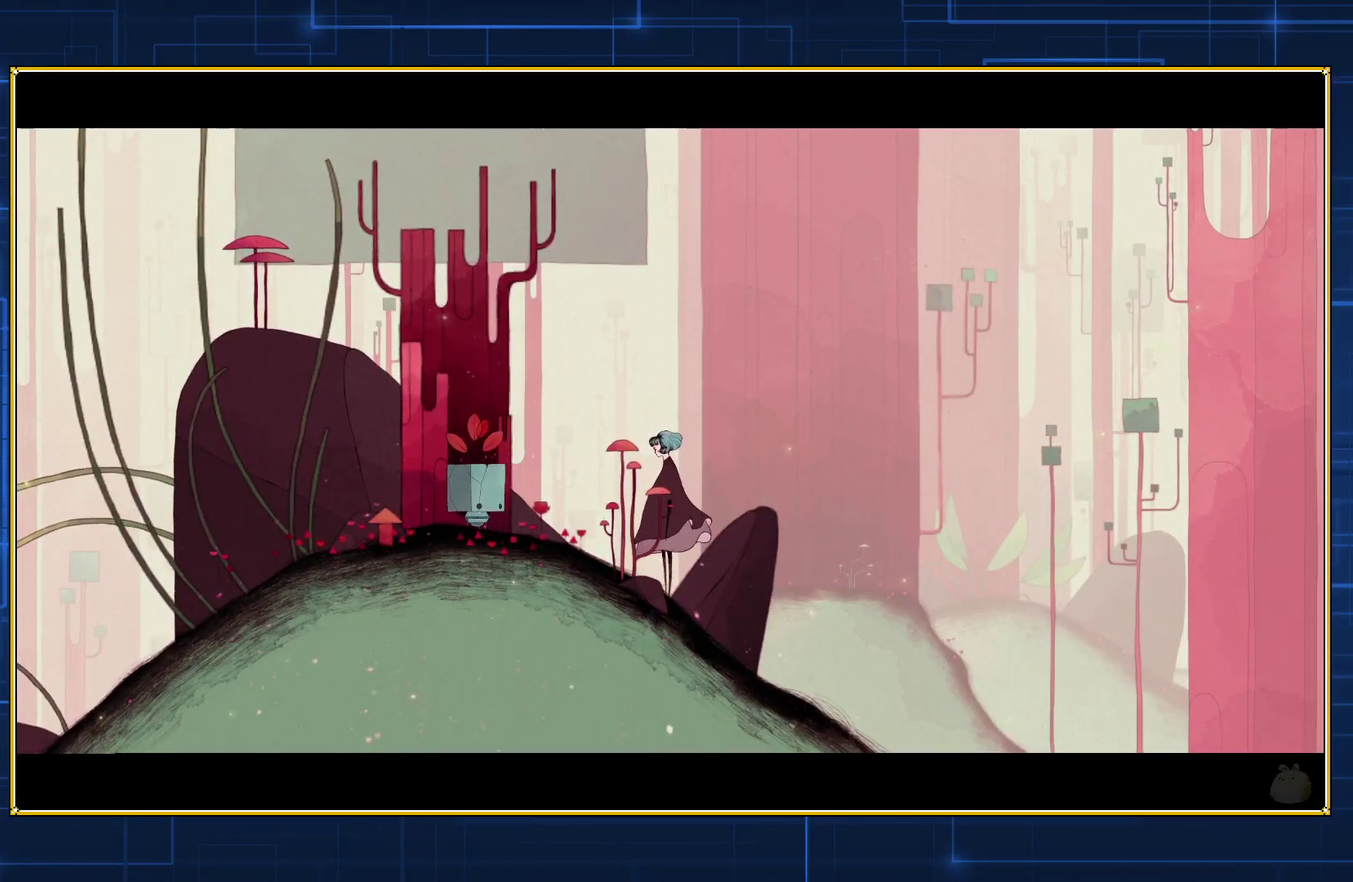
{"buttons": ["DPAD_LEFT"], "events": []}
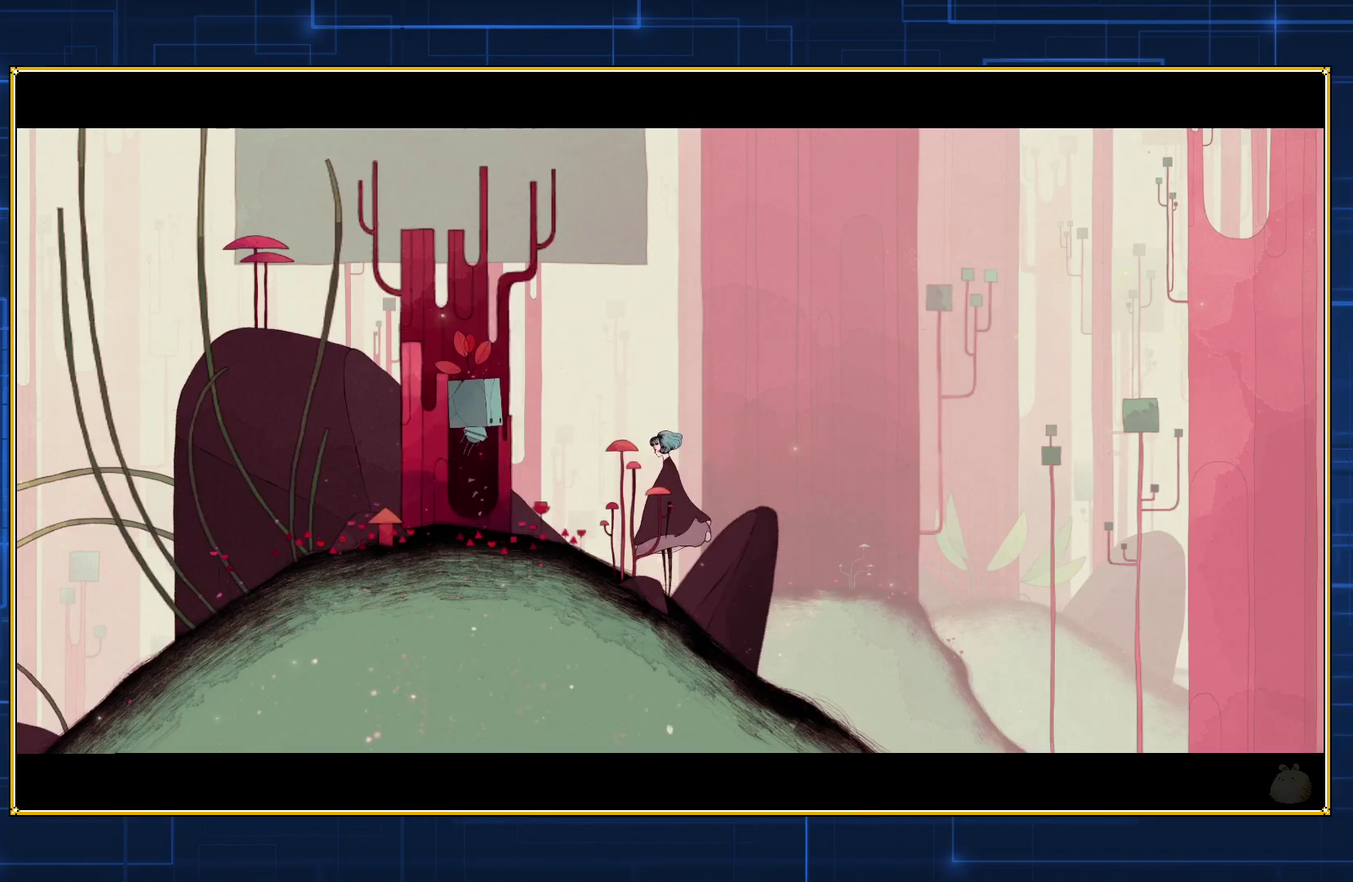
{"buttons": ["DPAD_LEFT"], "events": []}
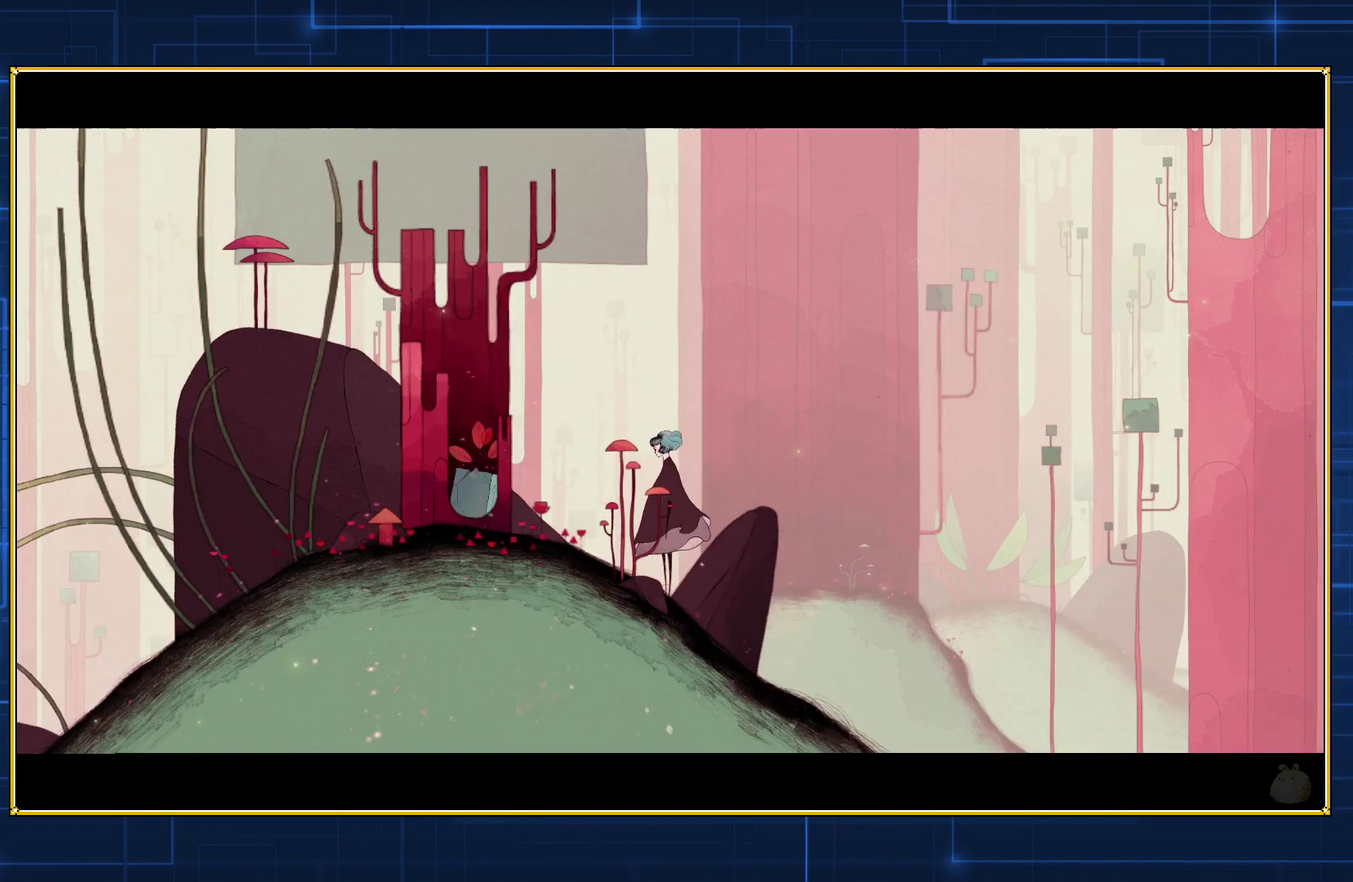
{"buttons": ["DPAD_LEFT"], "events": []}
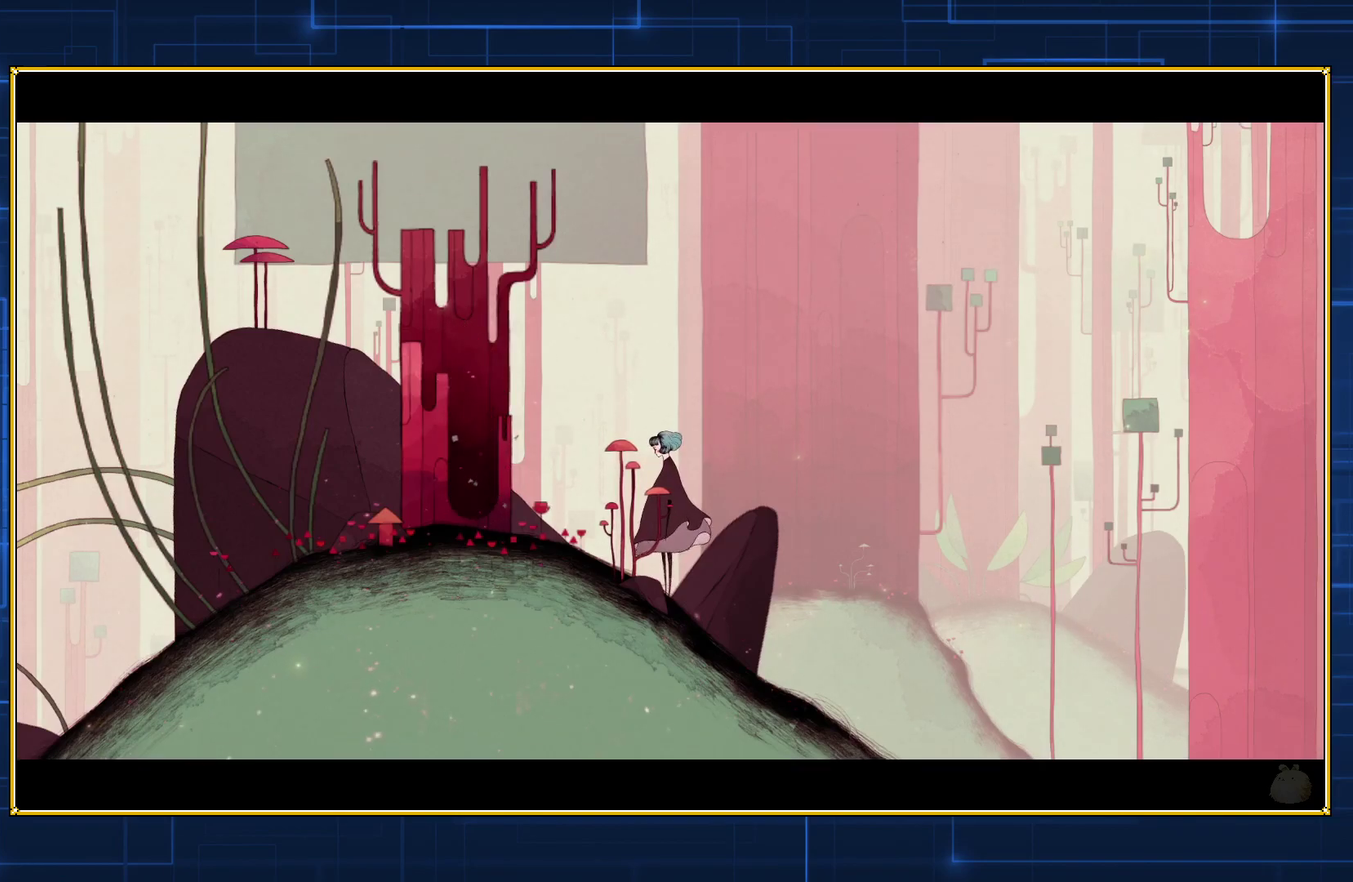
{"buttons": ["DPAD_LEFT"], "events": []}
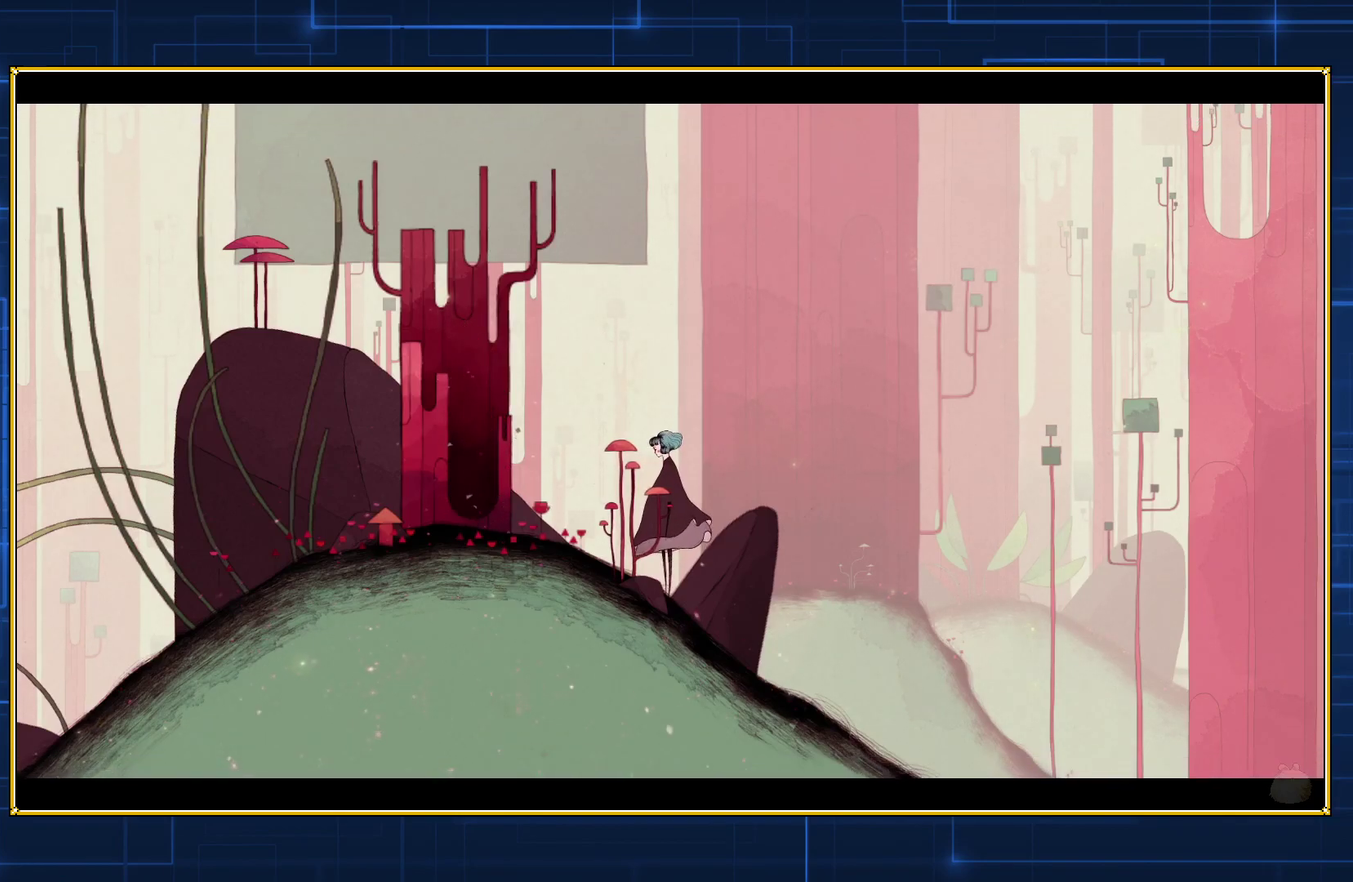
{"buttons": ["DPAD_LEFT"], "events": []}
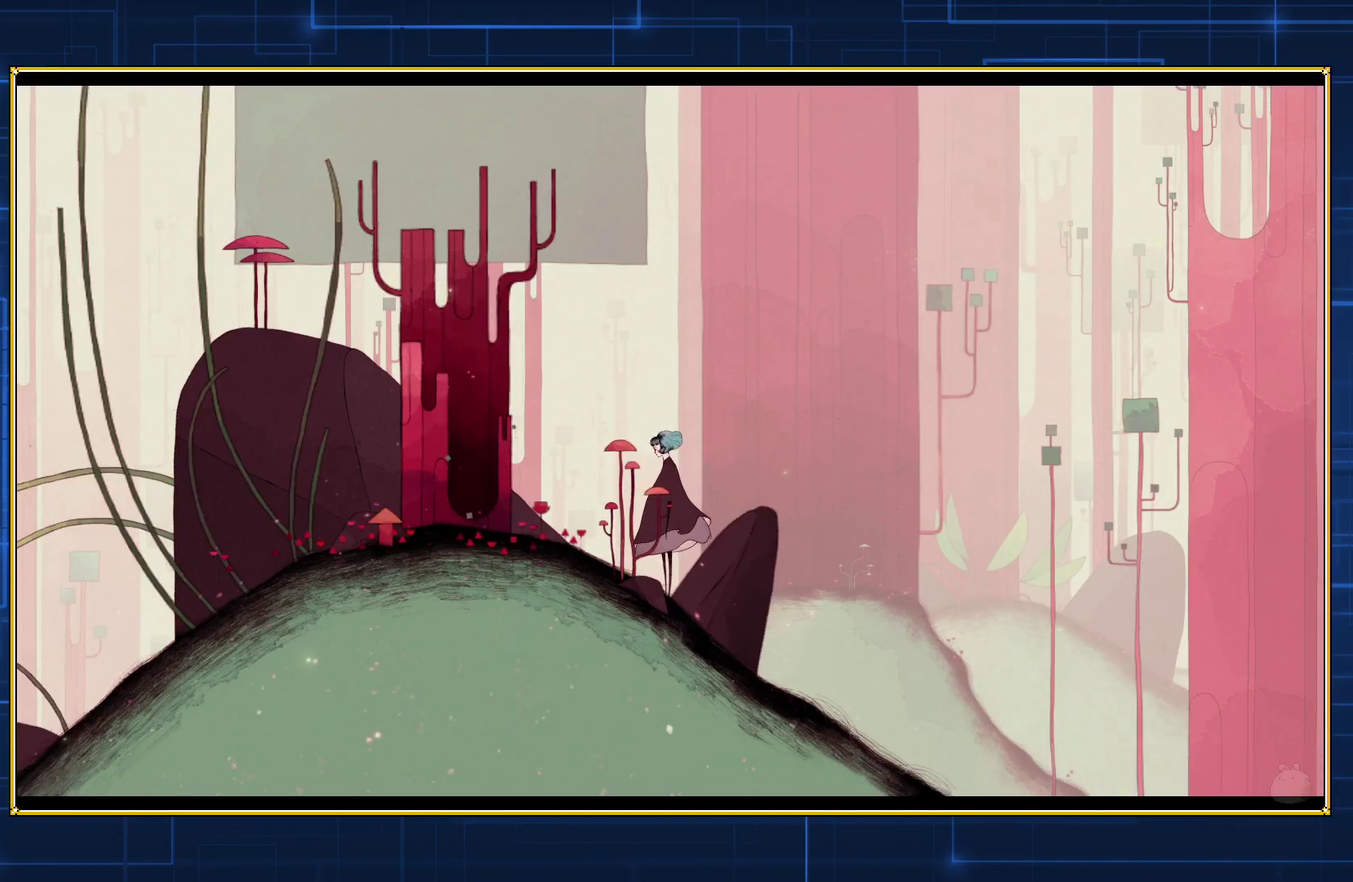
{"buttons": ["DPAD_LEFT"], "events": []}
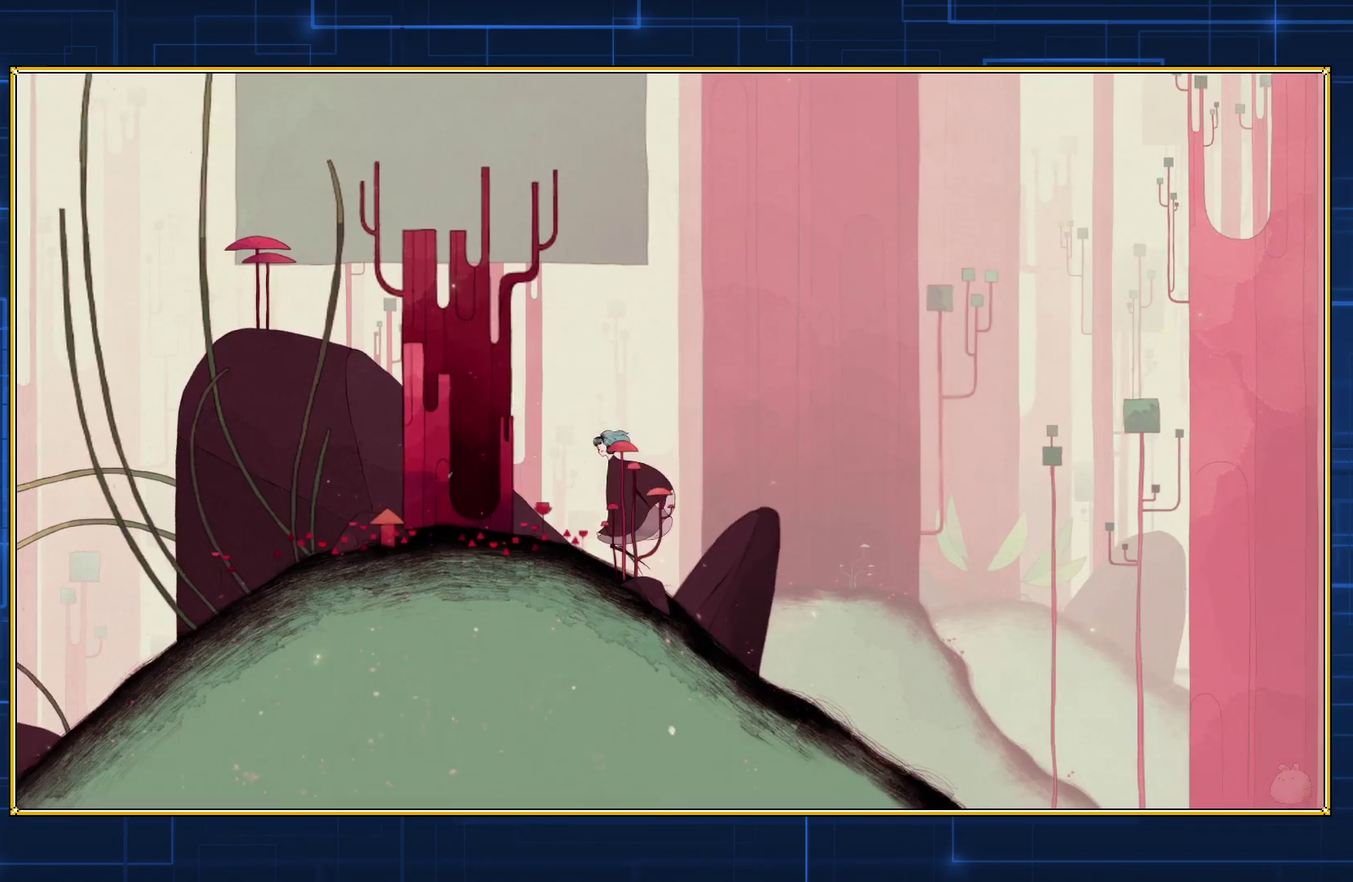
{"buttons": ["DPAD_LEFT"], "events": []}
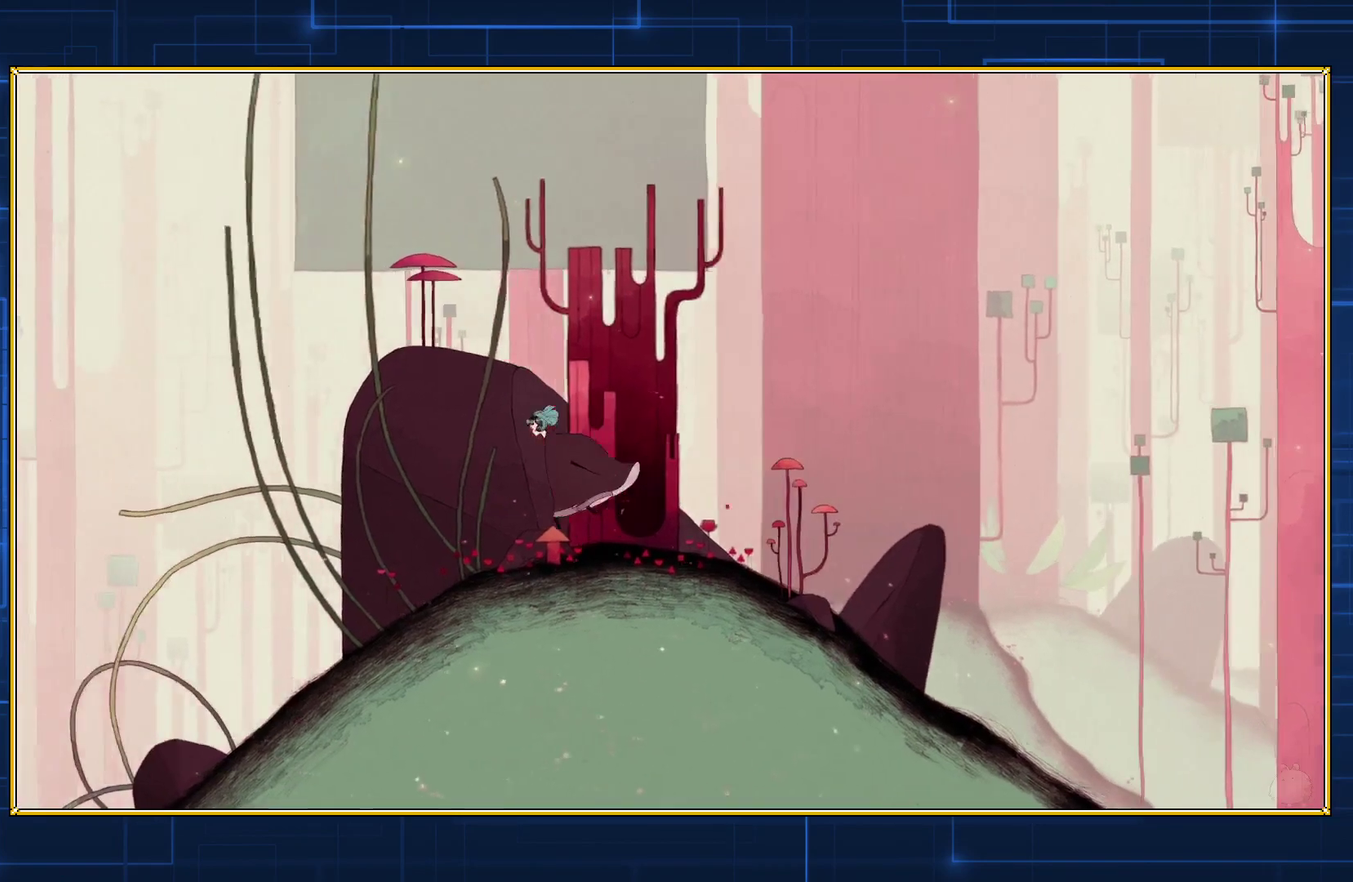
{"buttons": ["DPAD_LEFT"], "events": []}
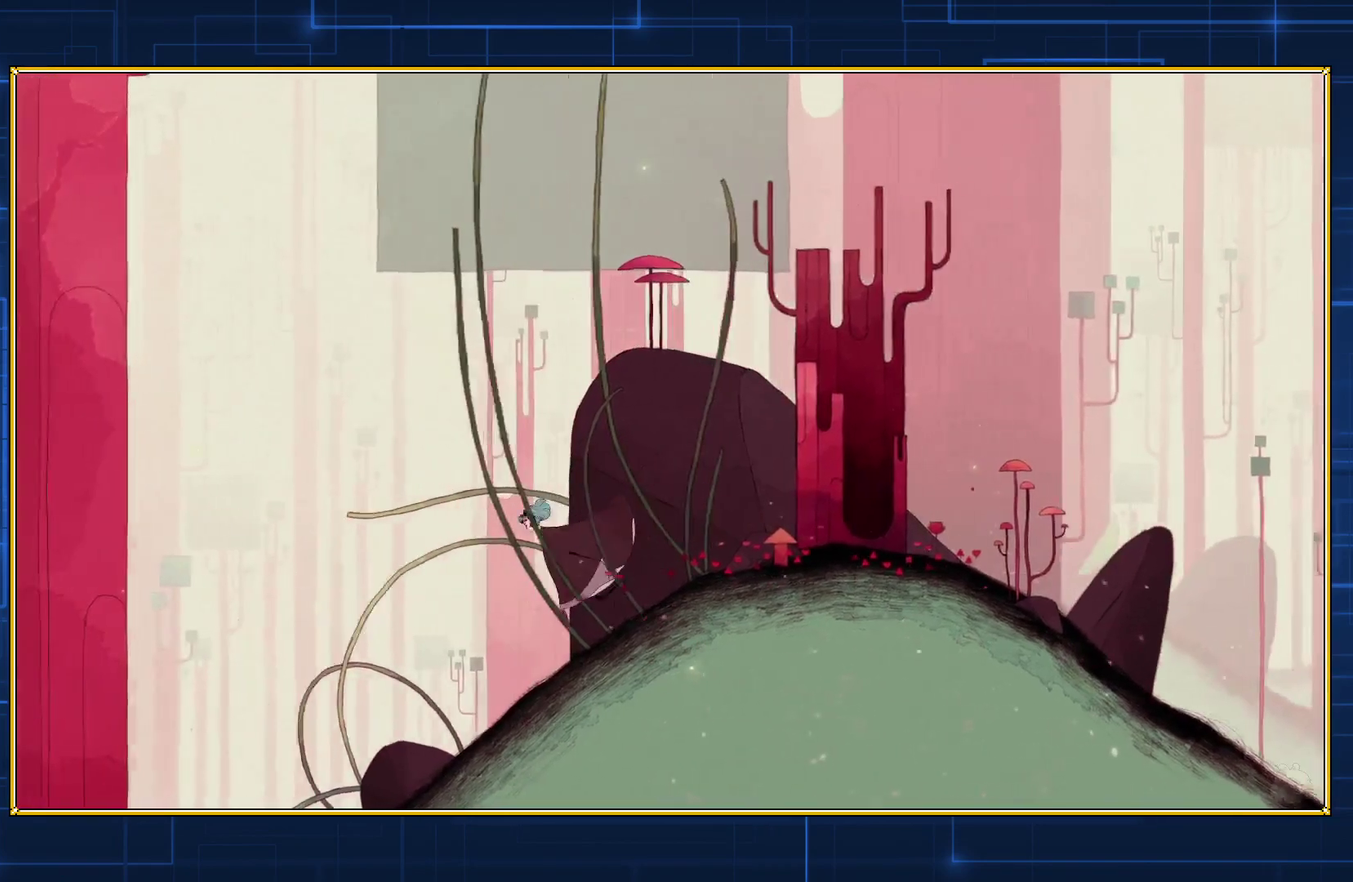
{"buttons": ["DPAD_LEFT"], "events": []}
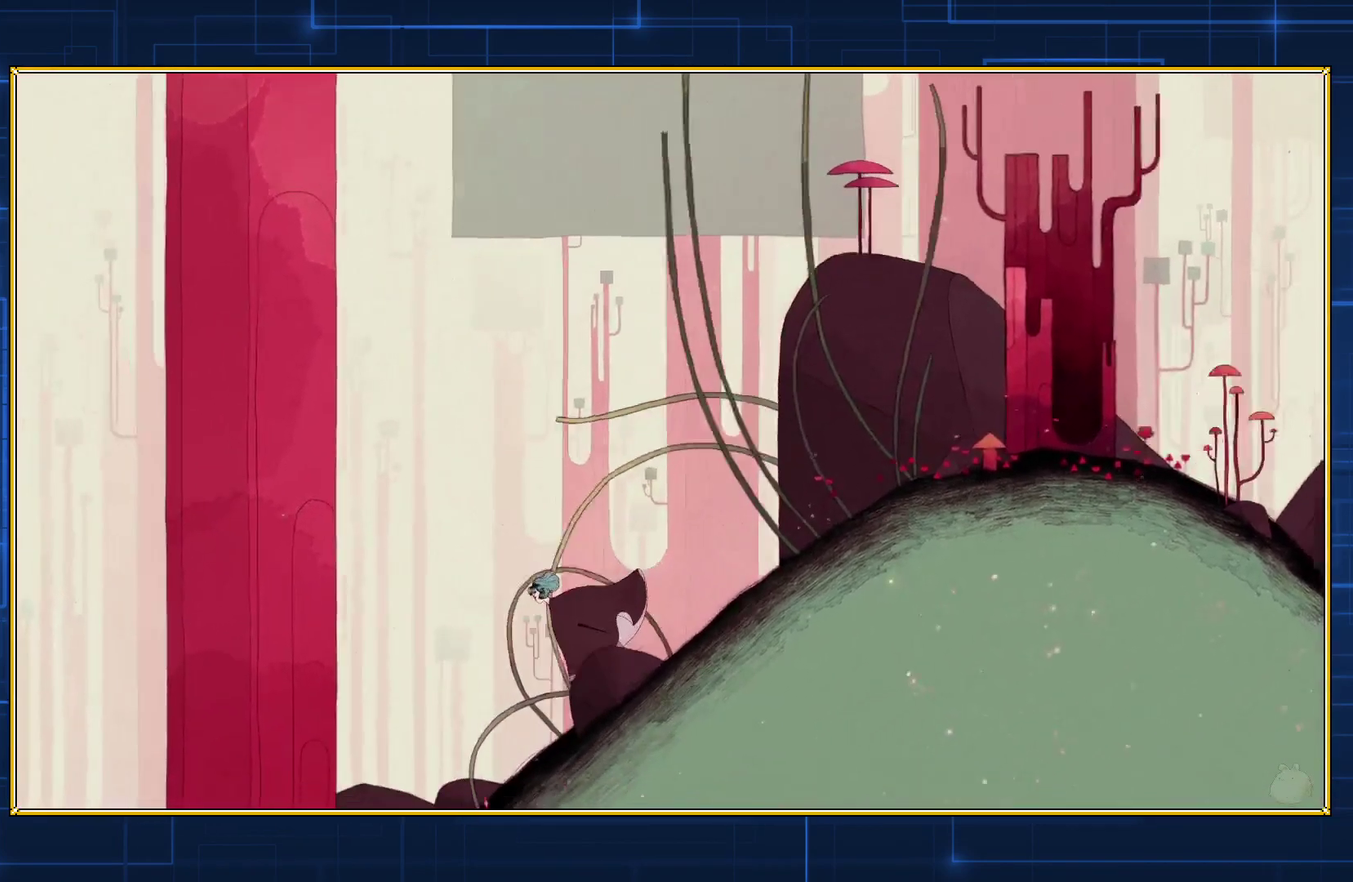
{"buttons": ["DPAD_LEFT"], "events": []}
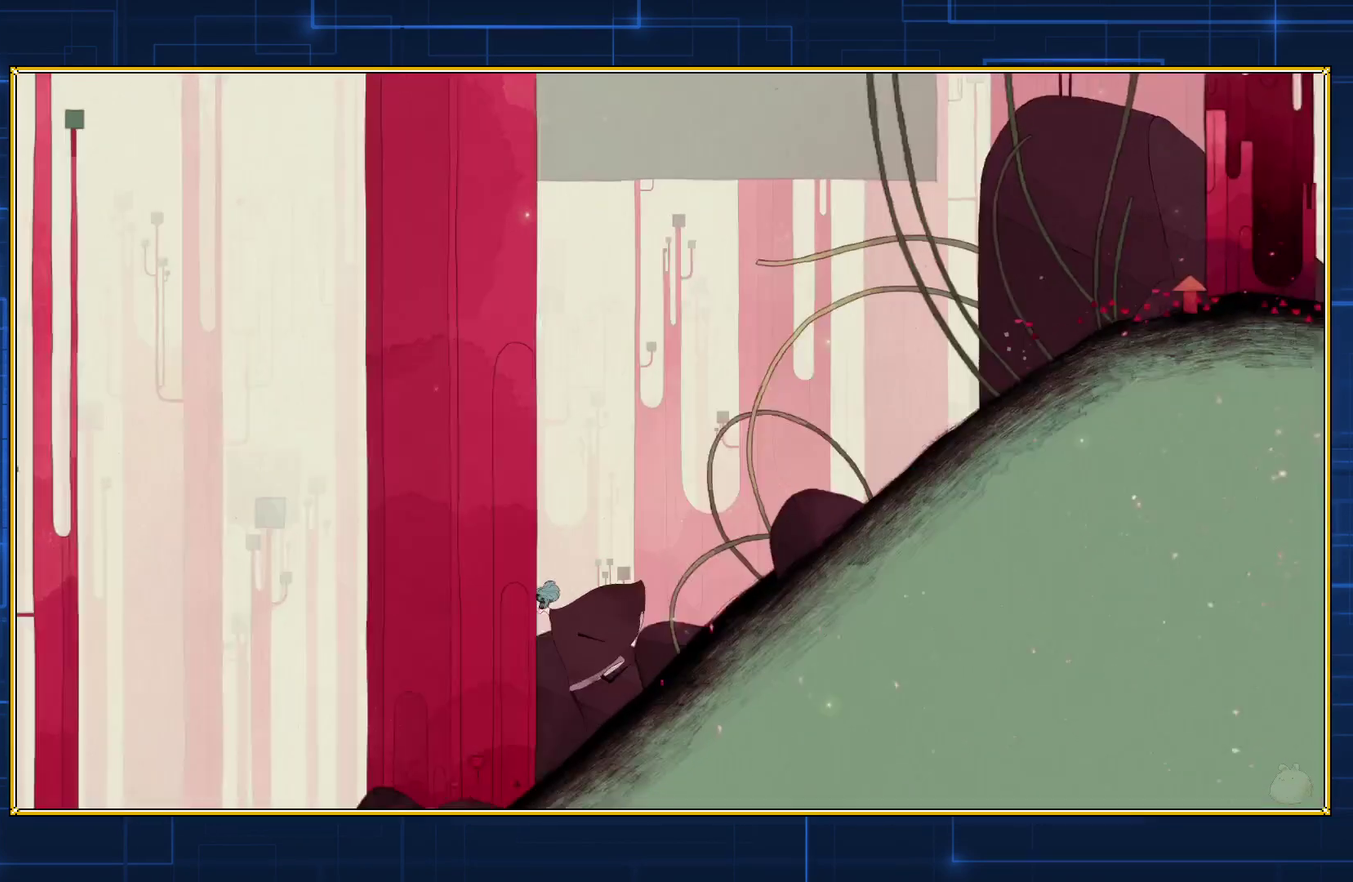
{"buttons": ["DPAD_LEFT"], "events": []}
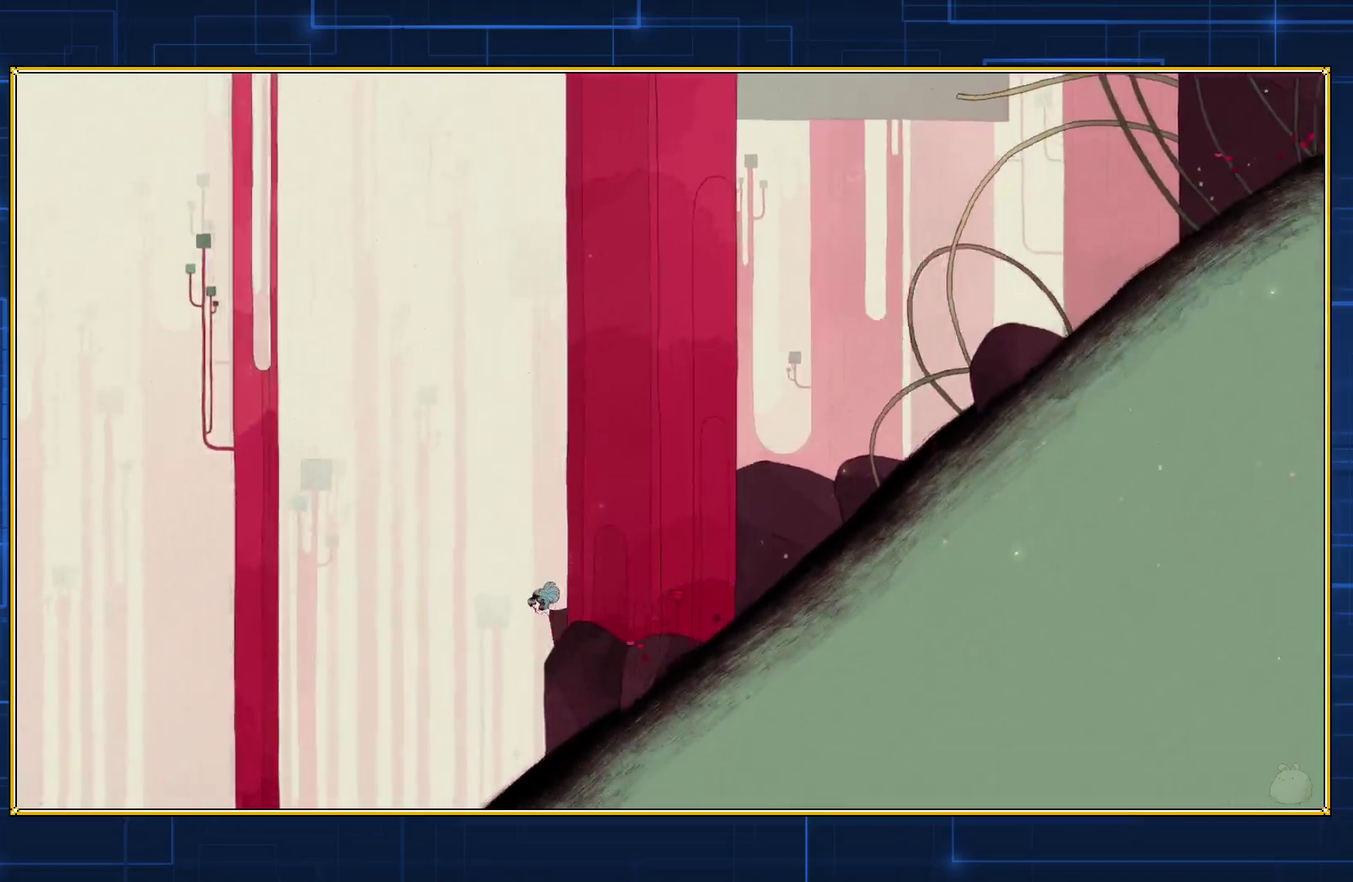
{"buttons": ["DPAD_LEFT"], "events": []}
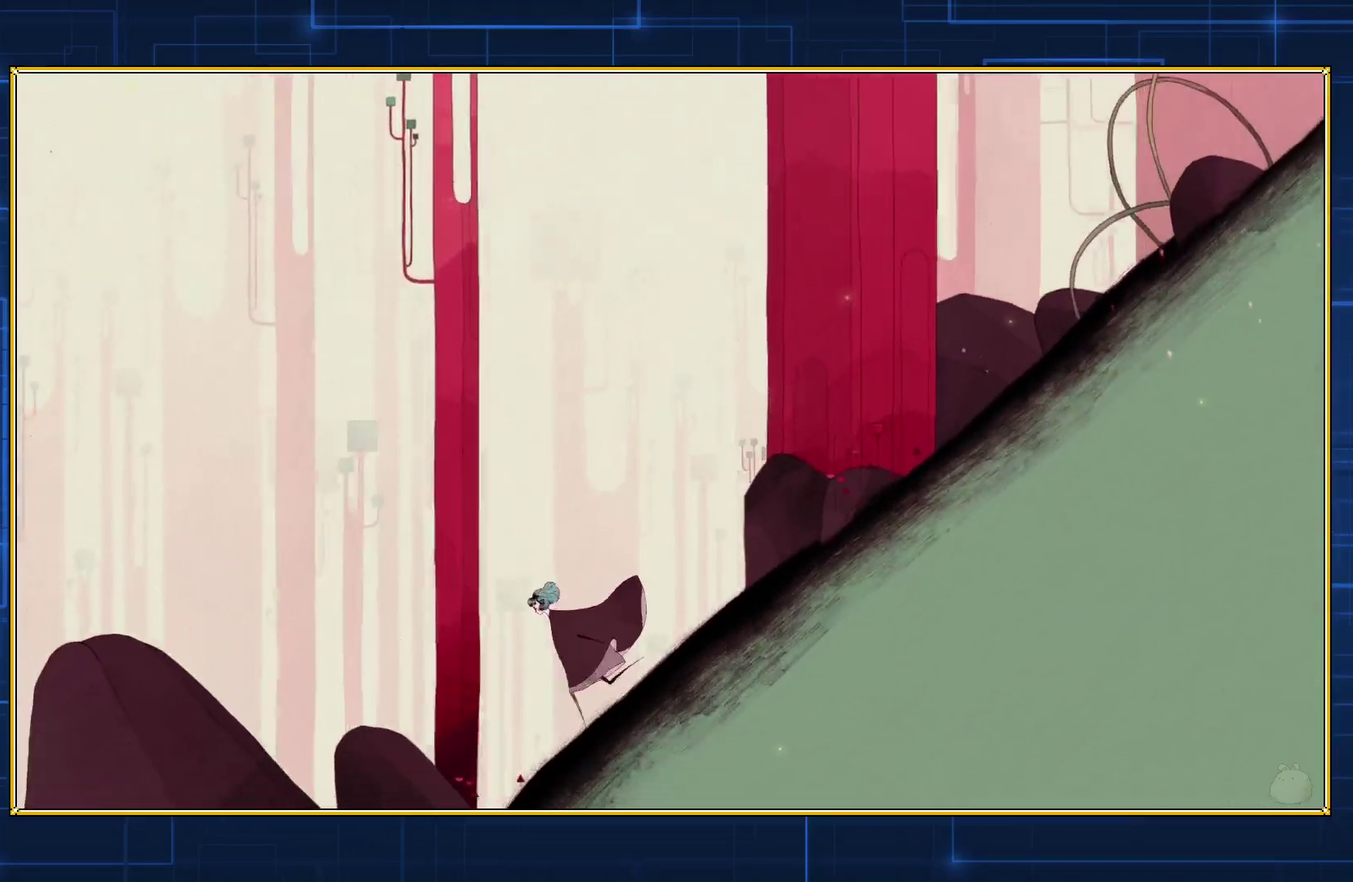
{"buttons": ["DPAD_LEFT"], "events": []}
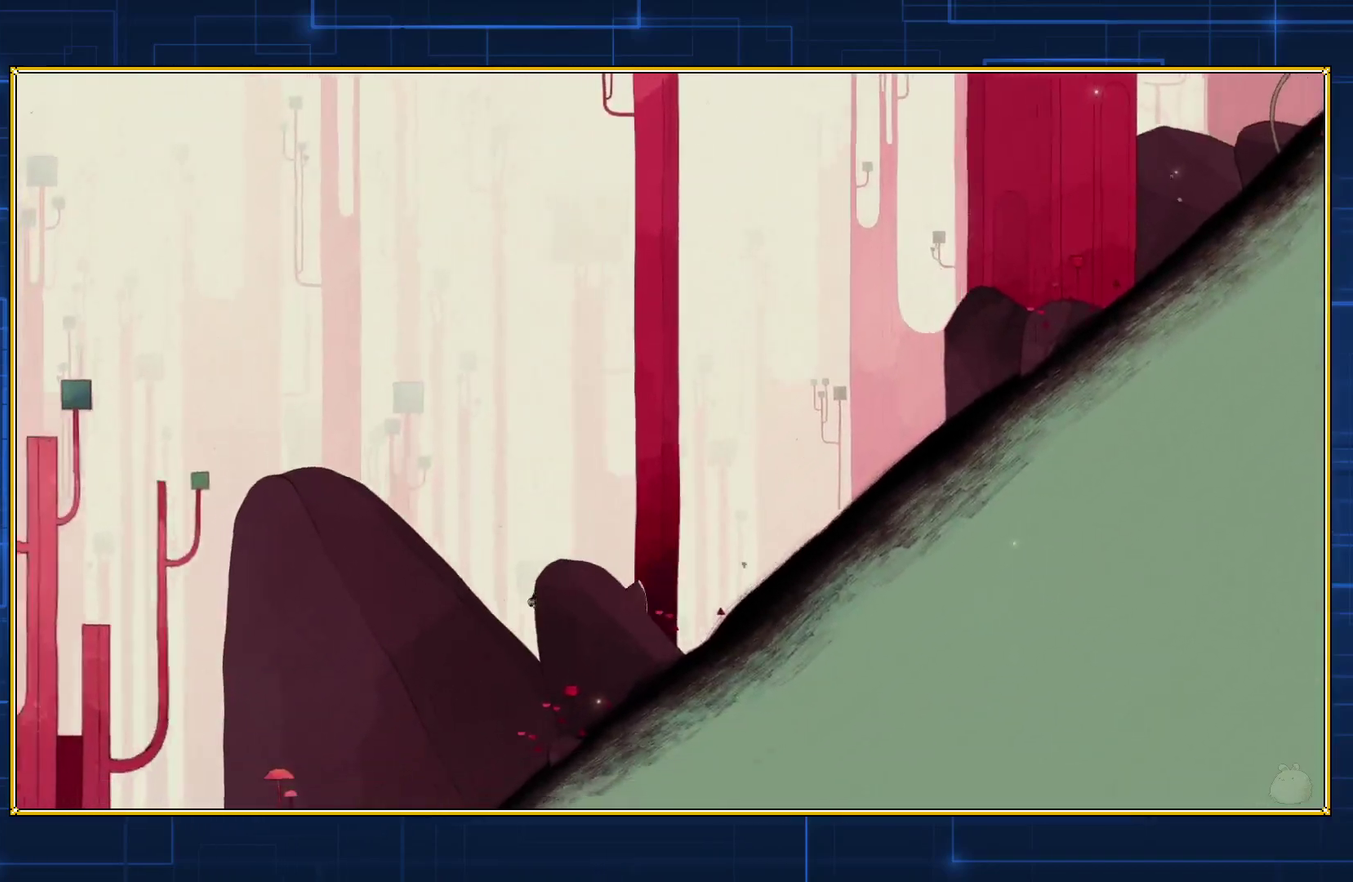
{"buttons": ["DPAD_LEFT"], "events": []}
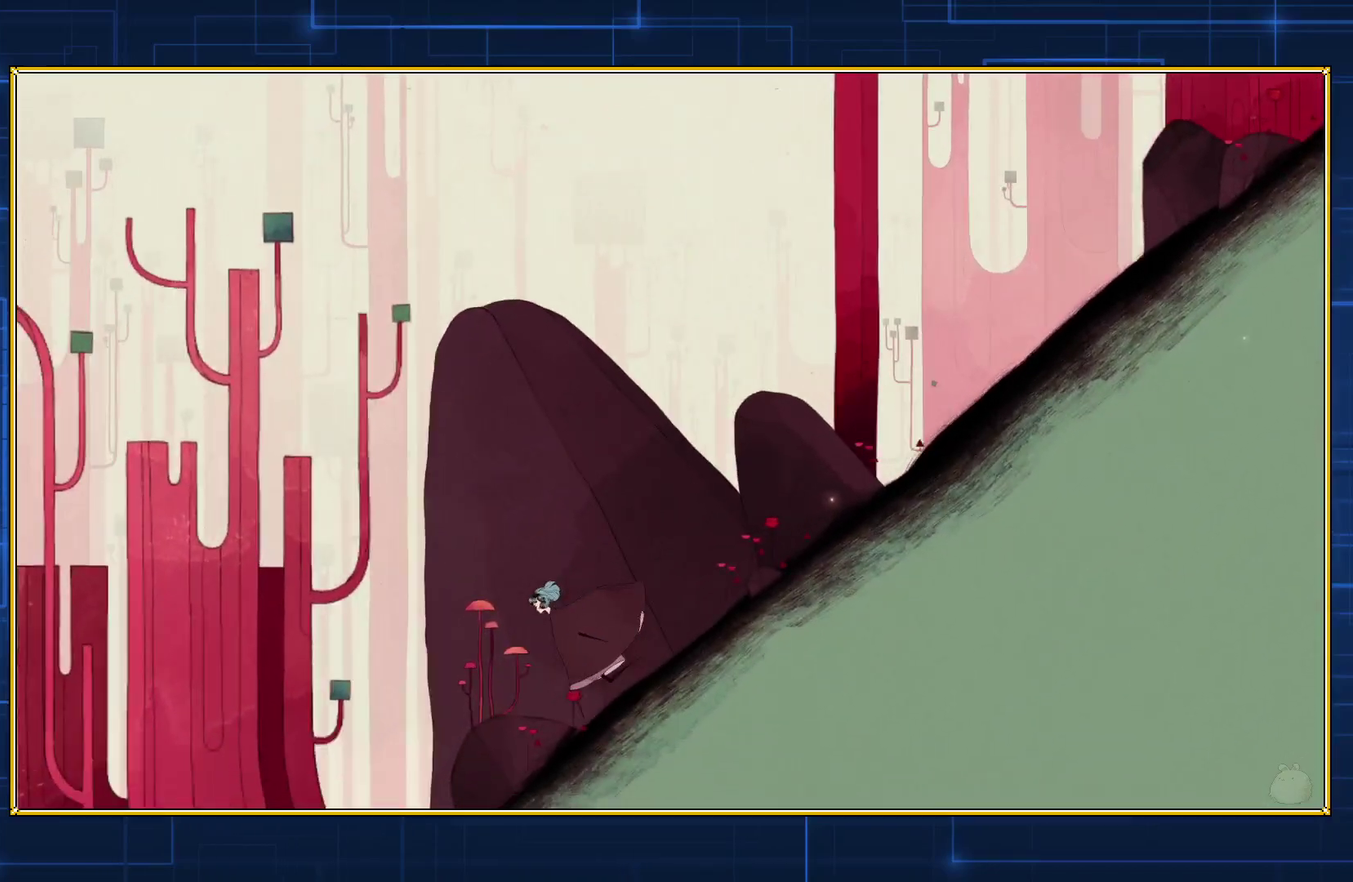
{"buttons": ["DPAD_LEFT"], "events": []}
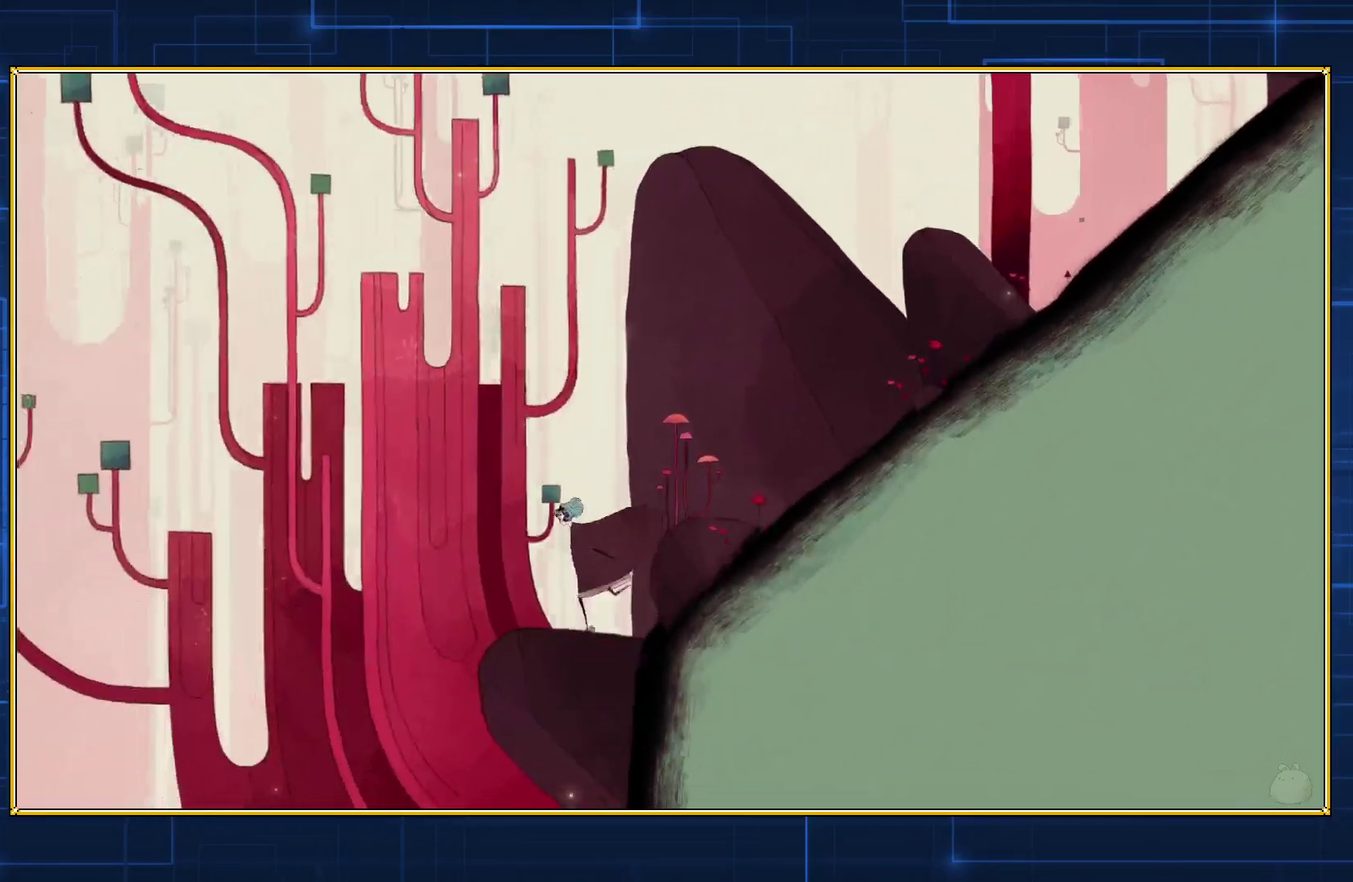
{"buttons": ["DPAD_LEFT"], "events": []}
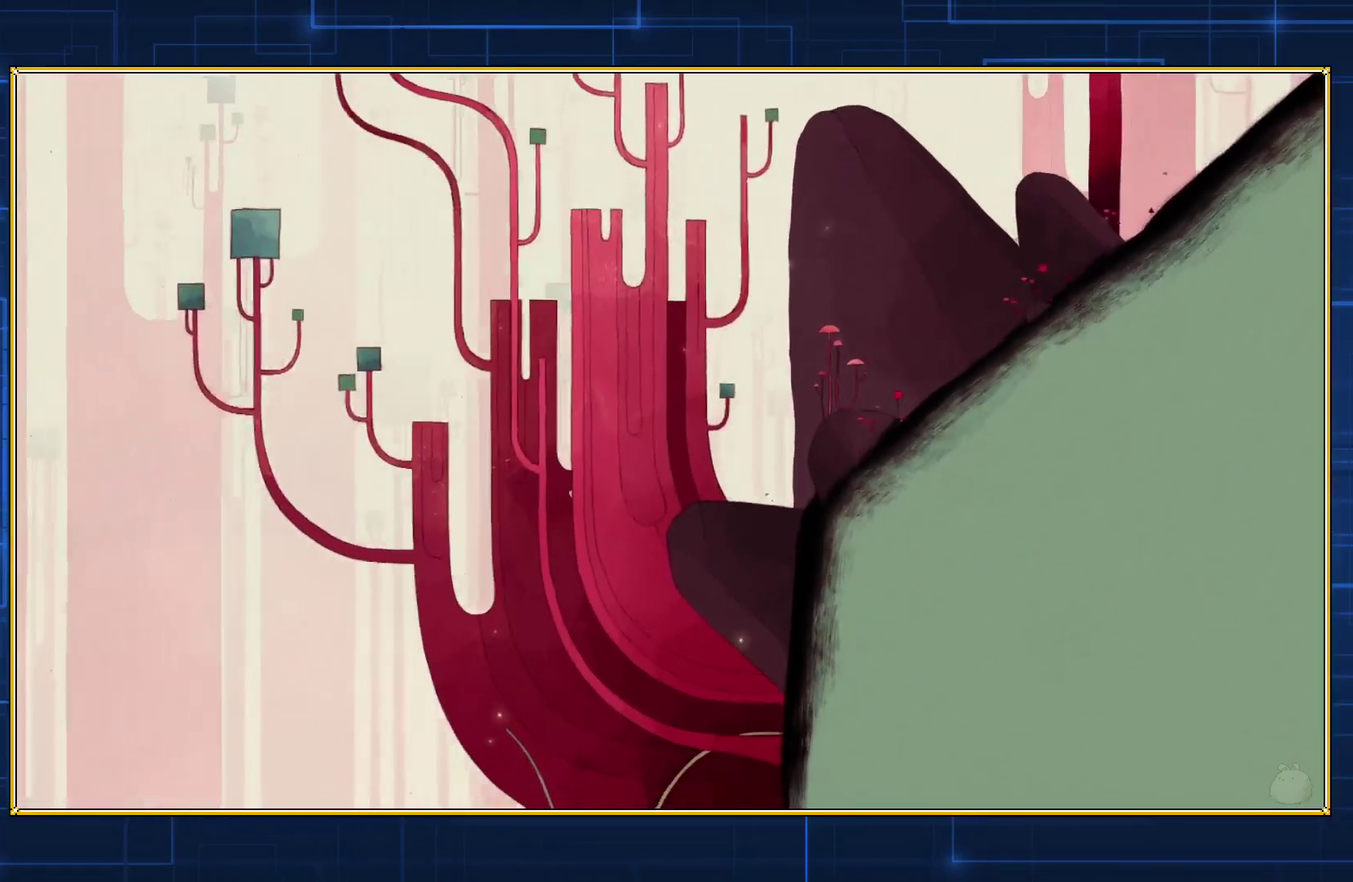
{"buttons": ["DPAD_LEFT"], "events": []}
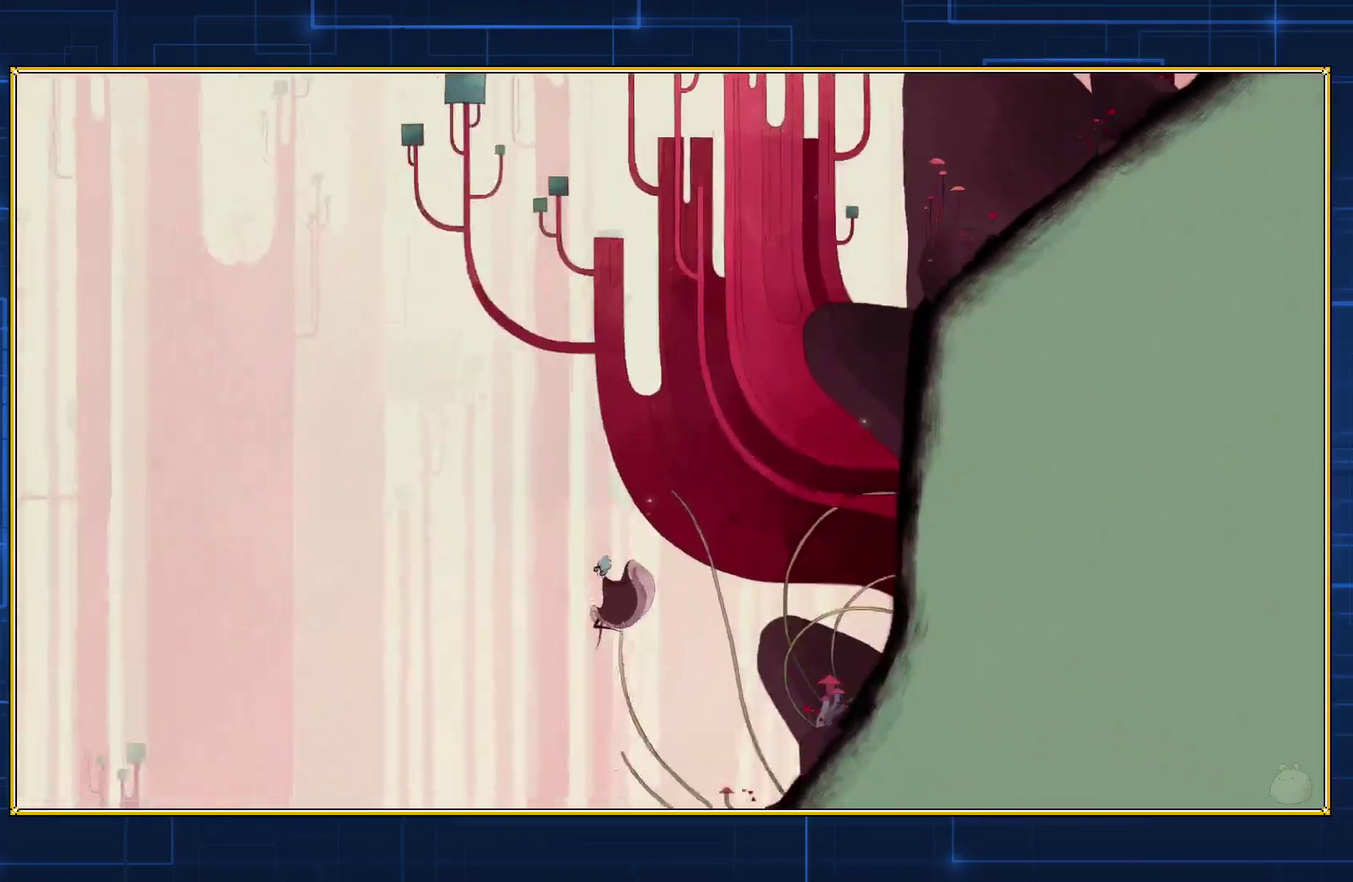
{"buttons": ["DPAD_LEFT"], "events": []}
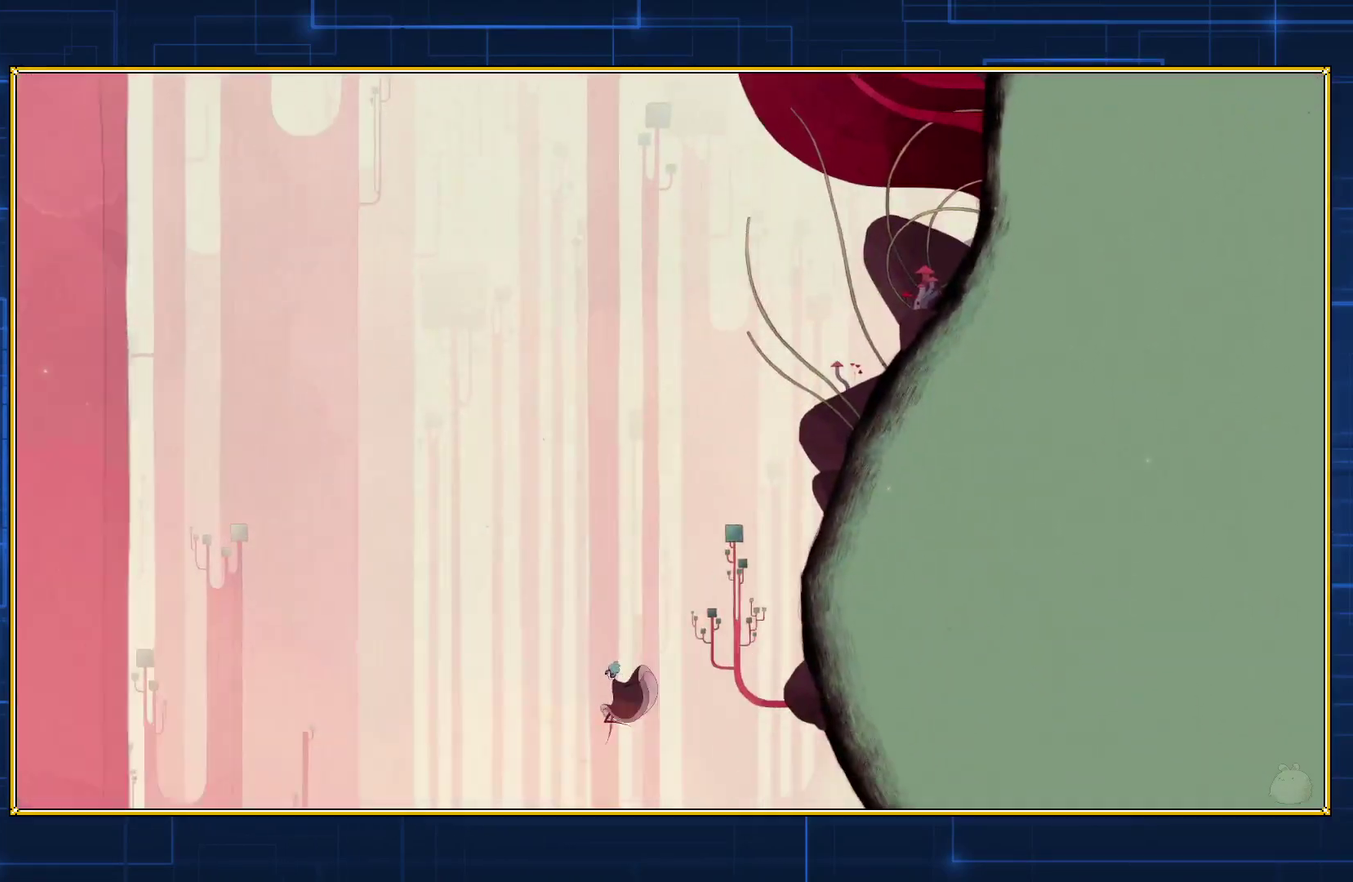
{"buttons": ["DPAD_LEFT"], "events": []}
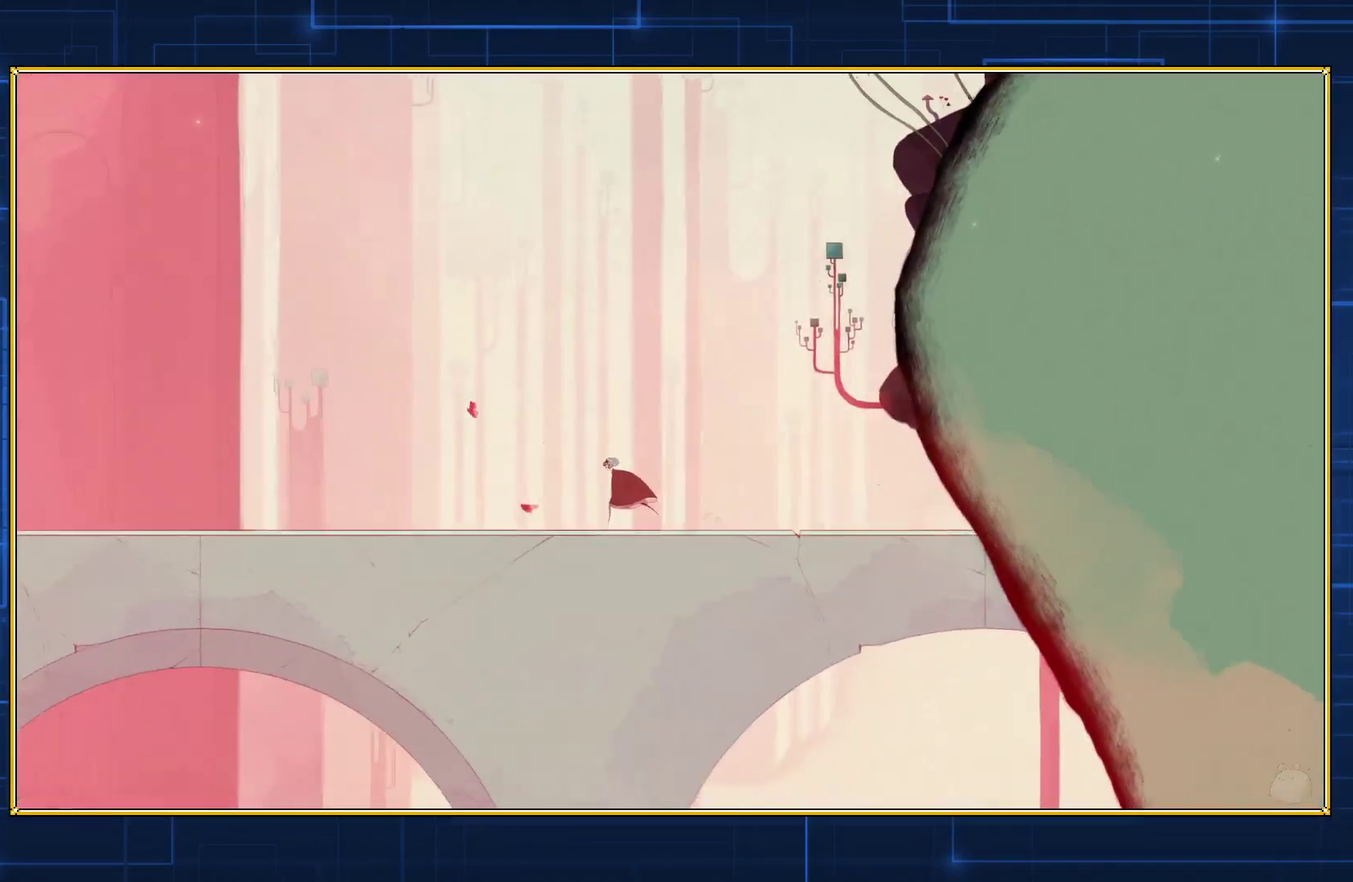
{"buttons": ["DPAD_LEFT"], "events": []}
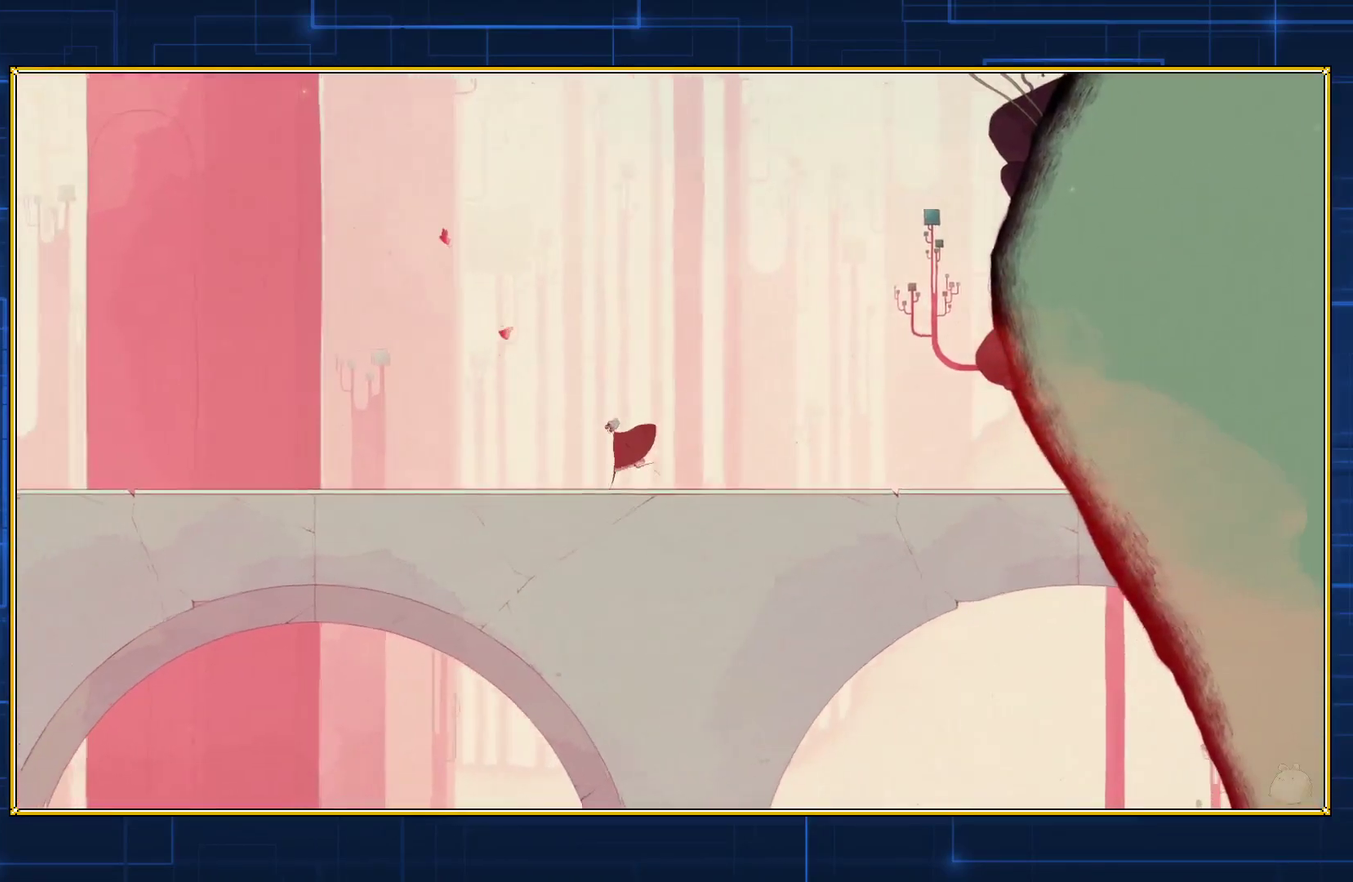
{"buttons": ["DPAD_LEFT"], "events": []}
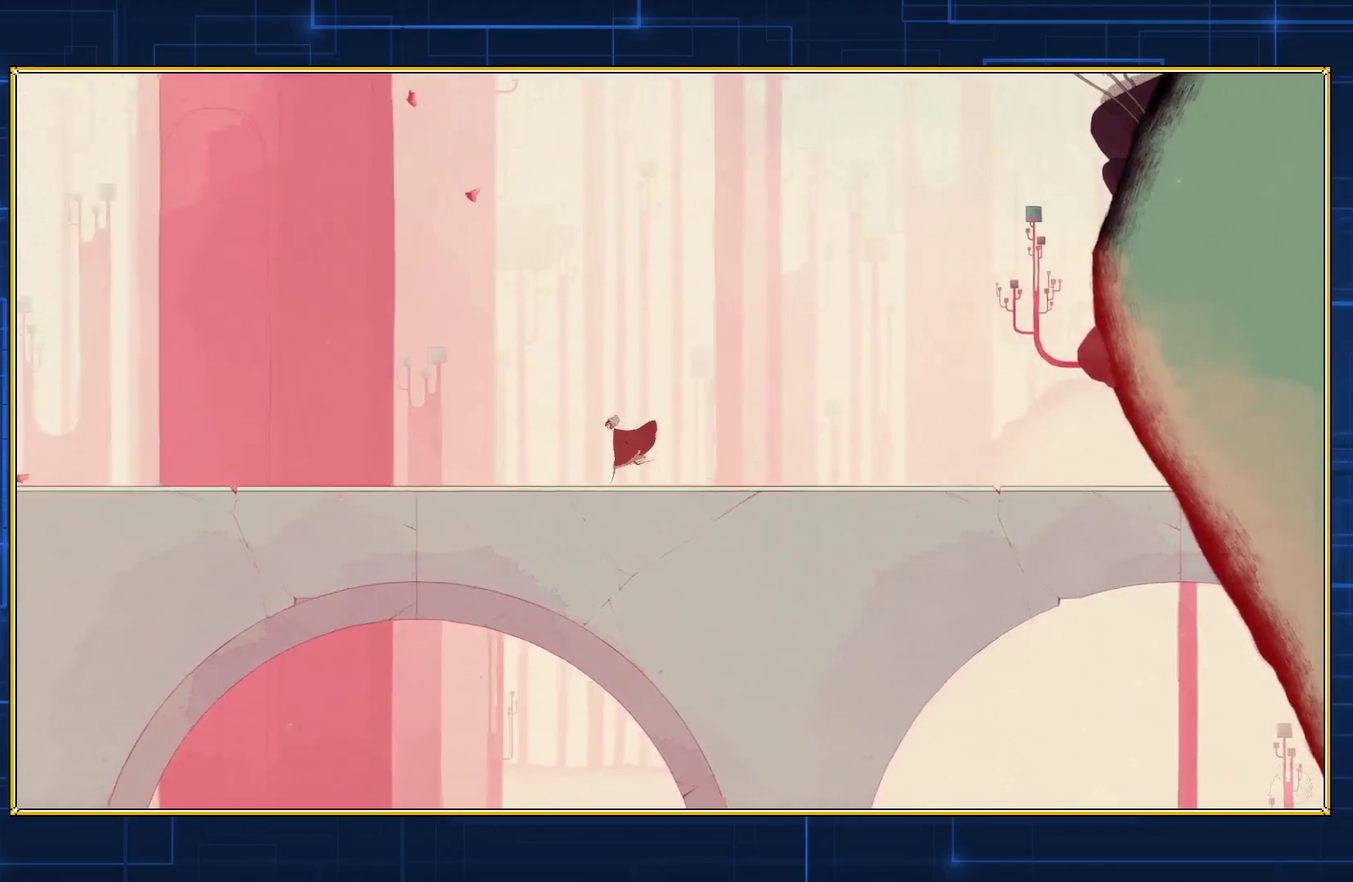
{"buttons": ["DPAD_LEFT"], "events": []}
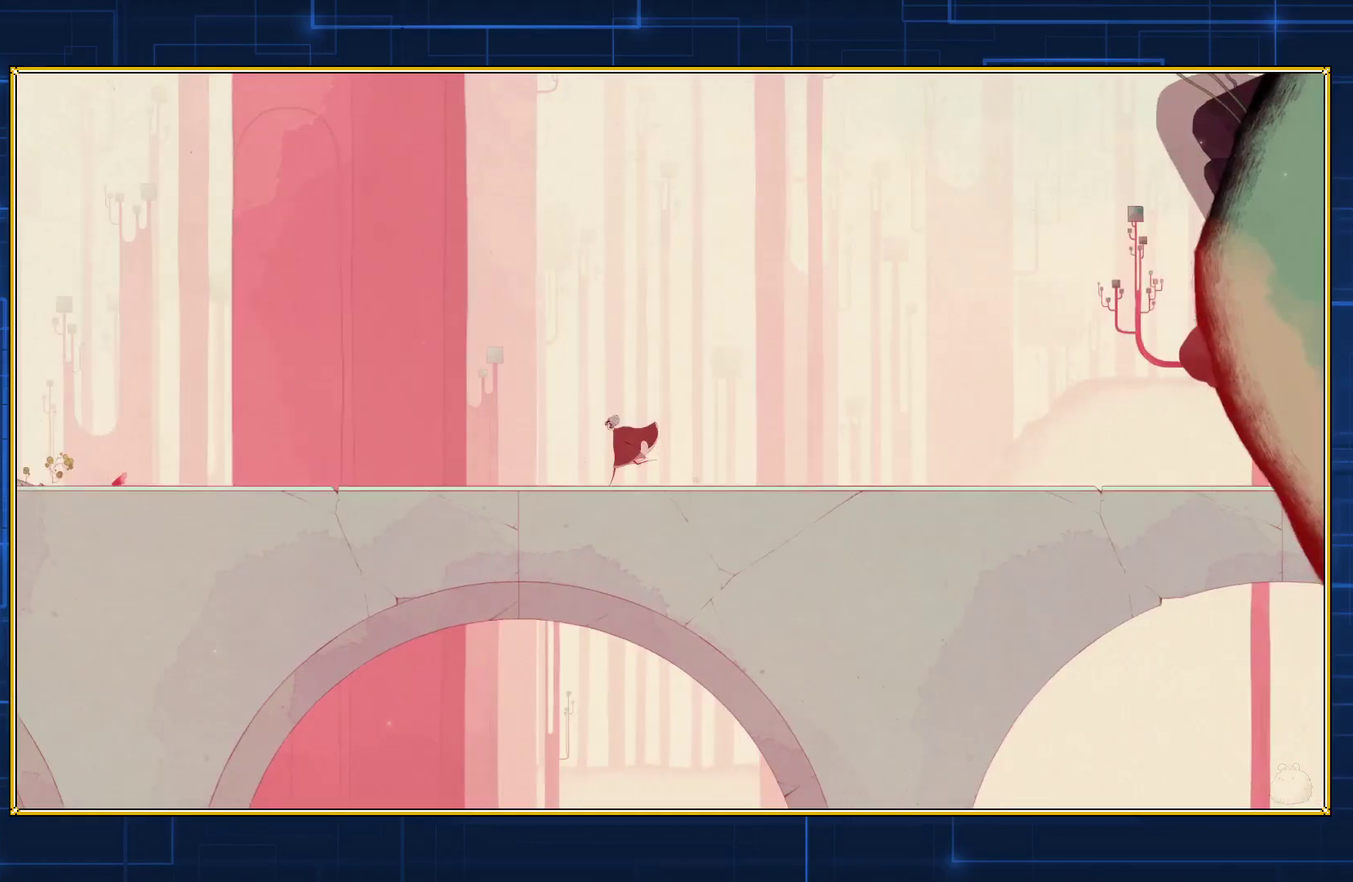
{"buttons": ["DPAD_LEFT"], "events": []}
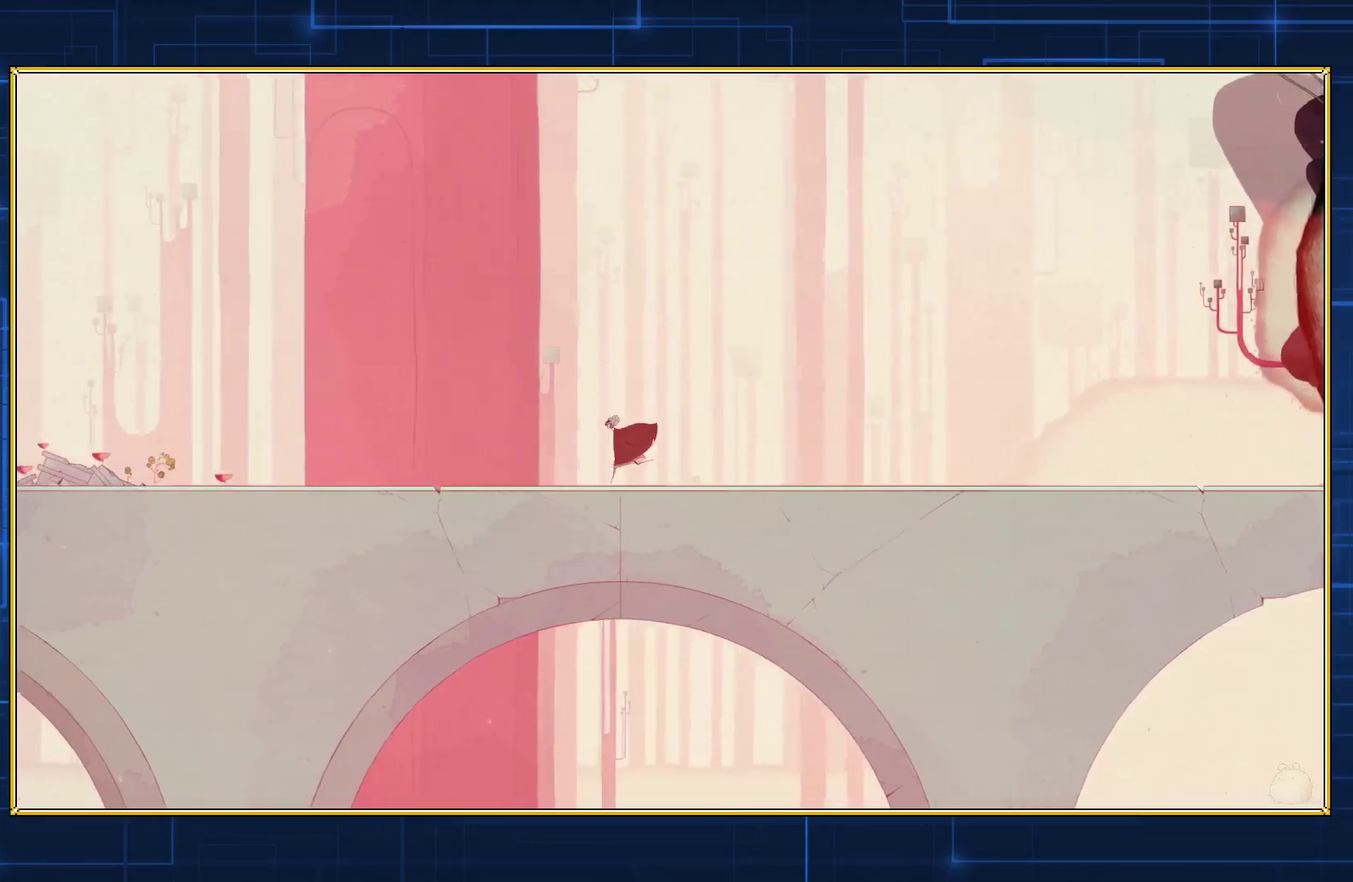
{"buttons": ["DPAD_LEFT"], "events": []}
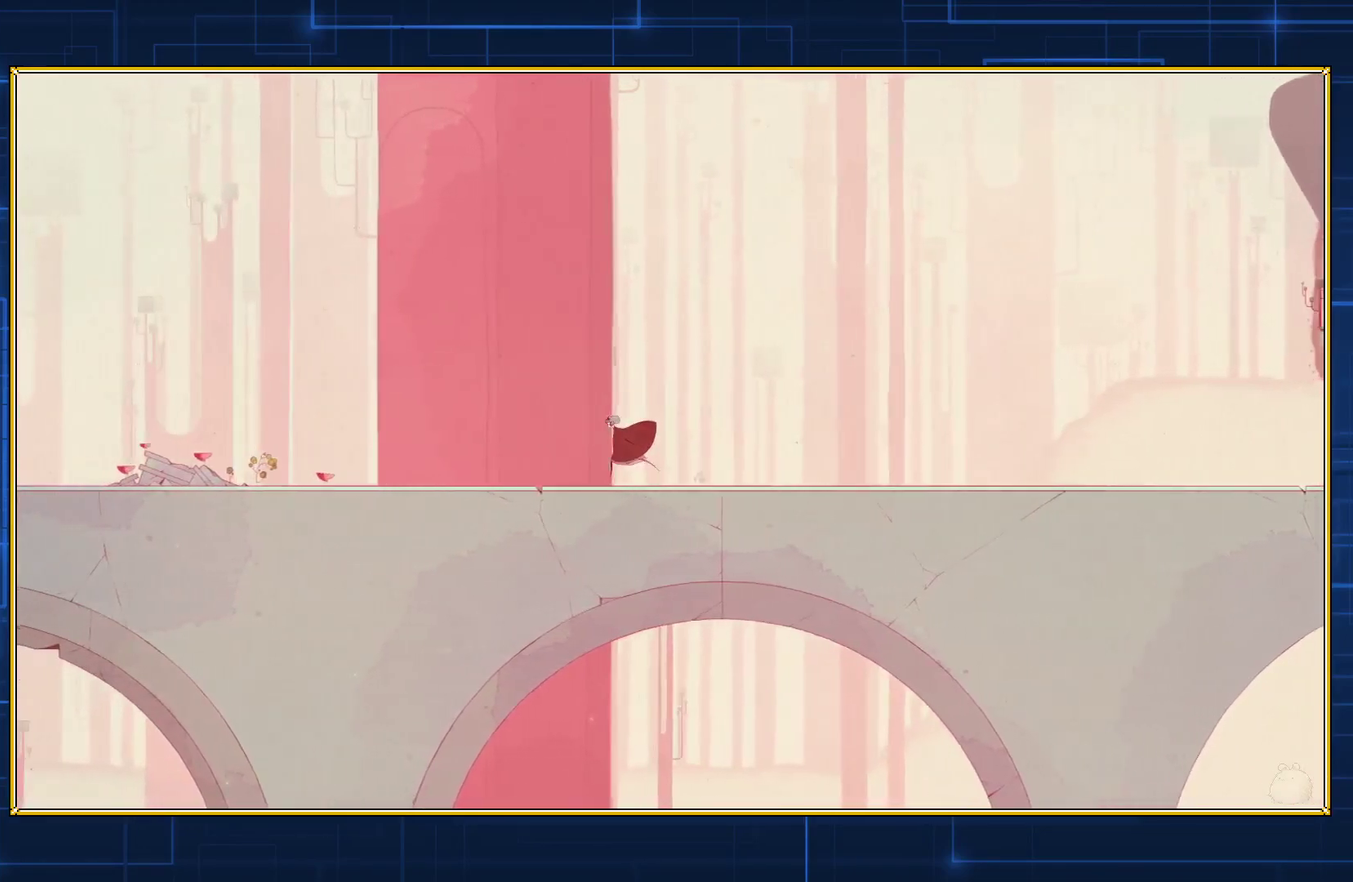
{"buttons": ["DPAD_LEFT"], "events": []}
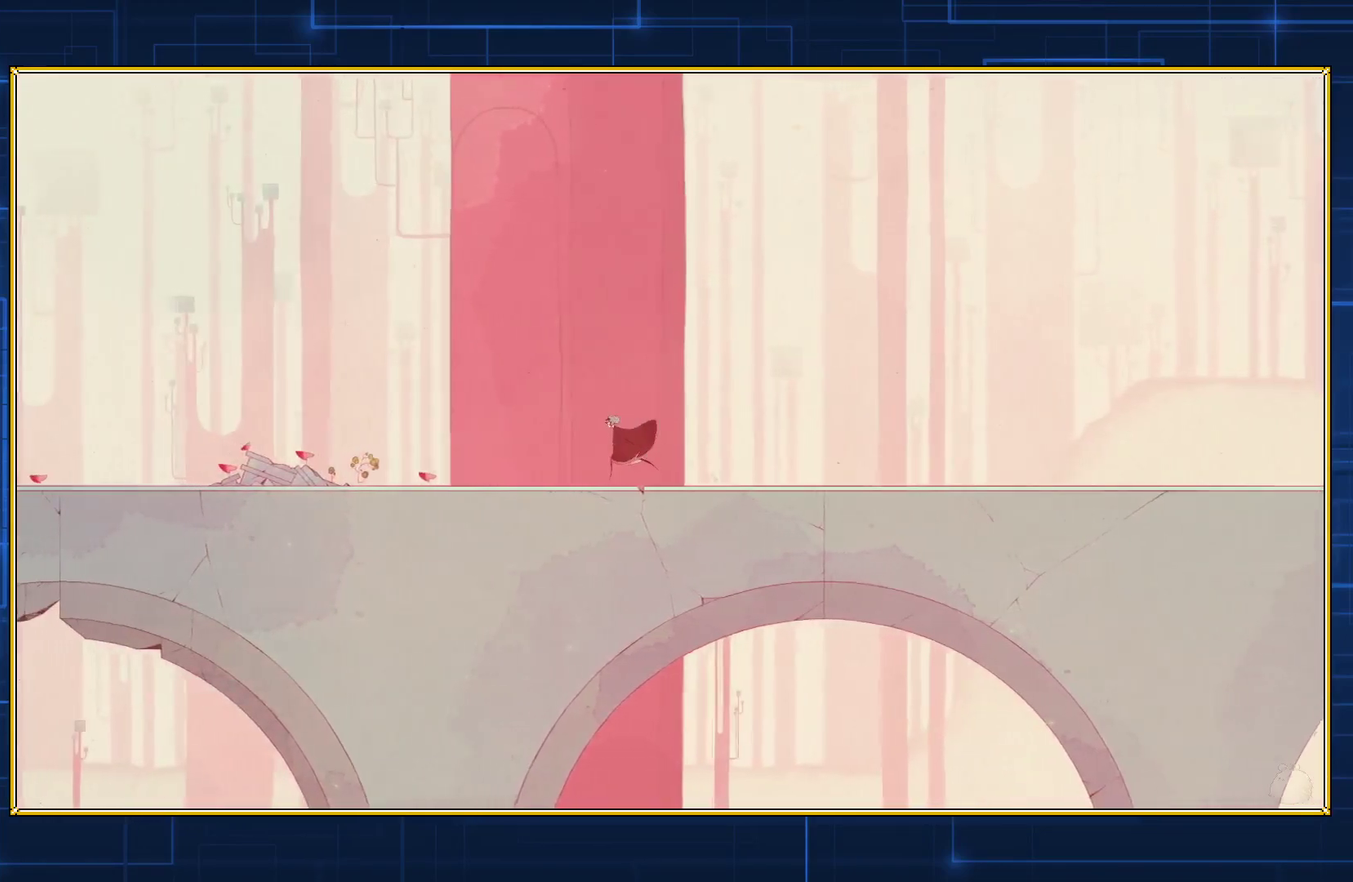
{"buttons": ["DPAD_LEFT"], "events": []}
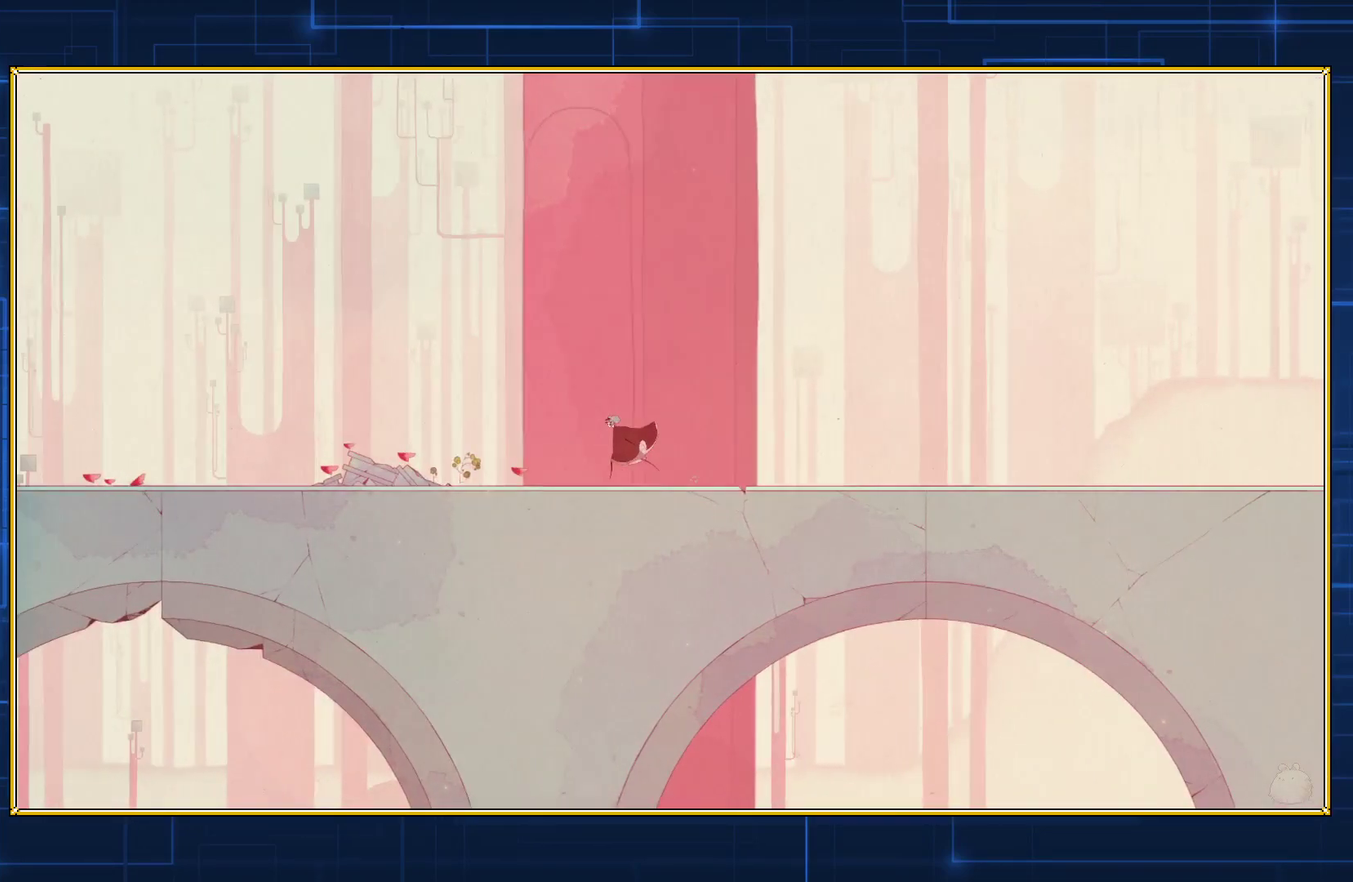
{"buttons": ["DPAD_LEFT"], "events": []}